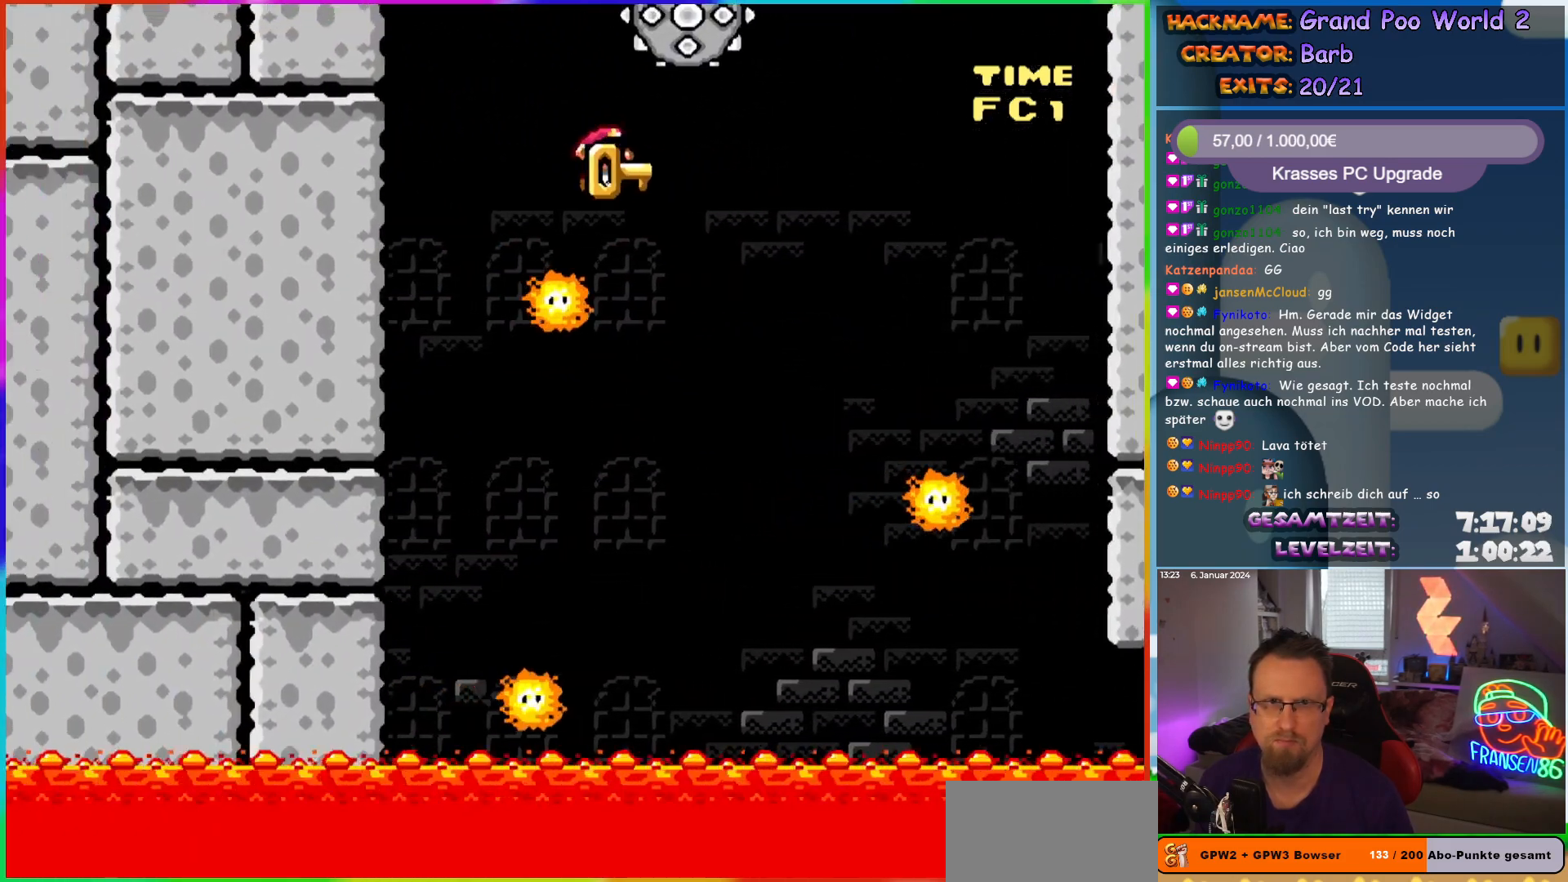
Gameplay with a controller (Nintendo layout); each line is a JSON object with the inputs held at the frame after it. "events" lists button and stick changes between this image and that frame as [ms after this image, input, new state], when the widget could be followed in between. Not read: L3 R3.
{"buttons": ["X"], "events": [[67, "DPAD_UP", "down"], [83, "DPAD_LEFT", "up"], [100, "DPAD_RIGHT", "down"], [100, "DPAD_UP", "up"], [233, "DPAD_RIGHT", "up"], [317, "A", "up"]]}
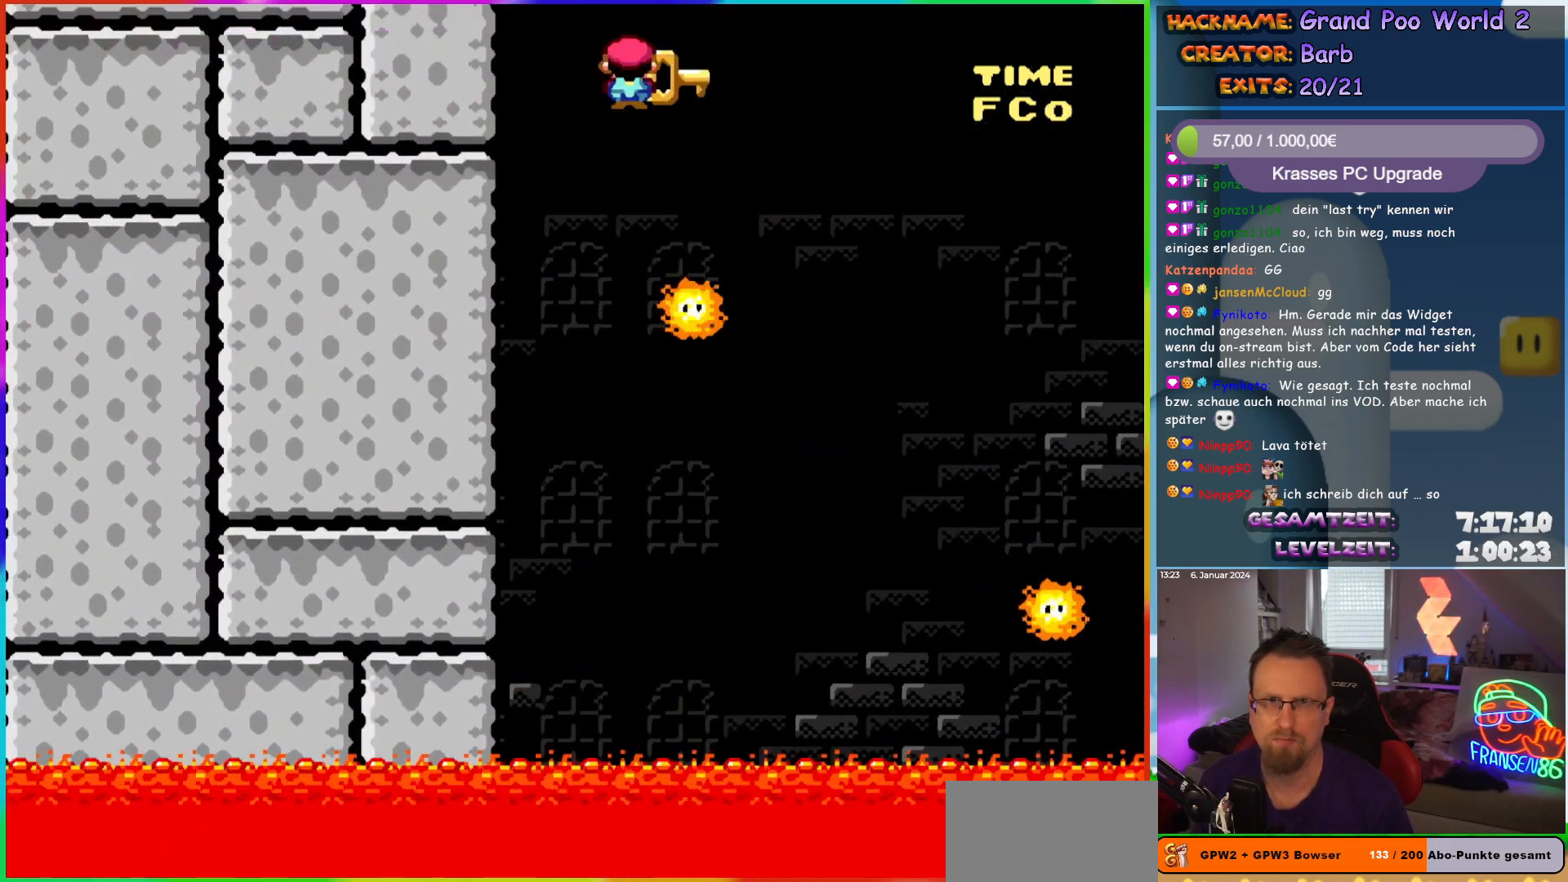
{"buttons": ["X"], "events": [[100, "A", "down"], [100, "DPAD_RIGHT", "down"], [300, "DPAD_RIGHT", "up"], [300, "DPAD_UP", "down"], [333, "DPAD_LEFT", "down"], [383, "DPAD_UP", "up"], [433, "DPAD_LEFT", "up"], [500, "A", "up"]]}
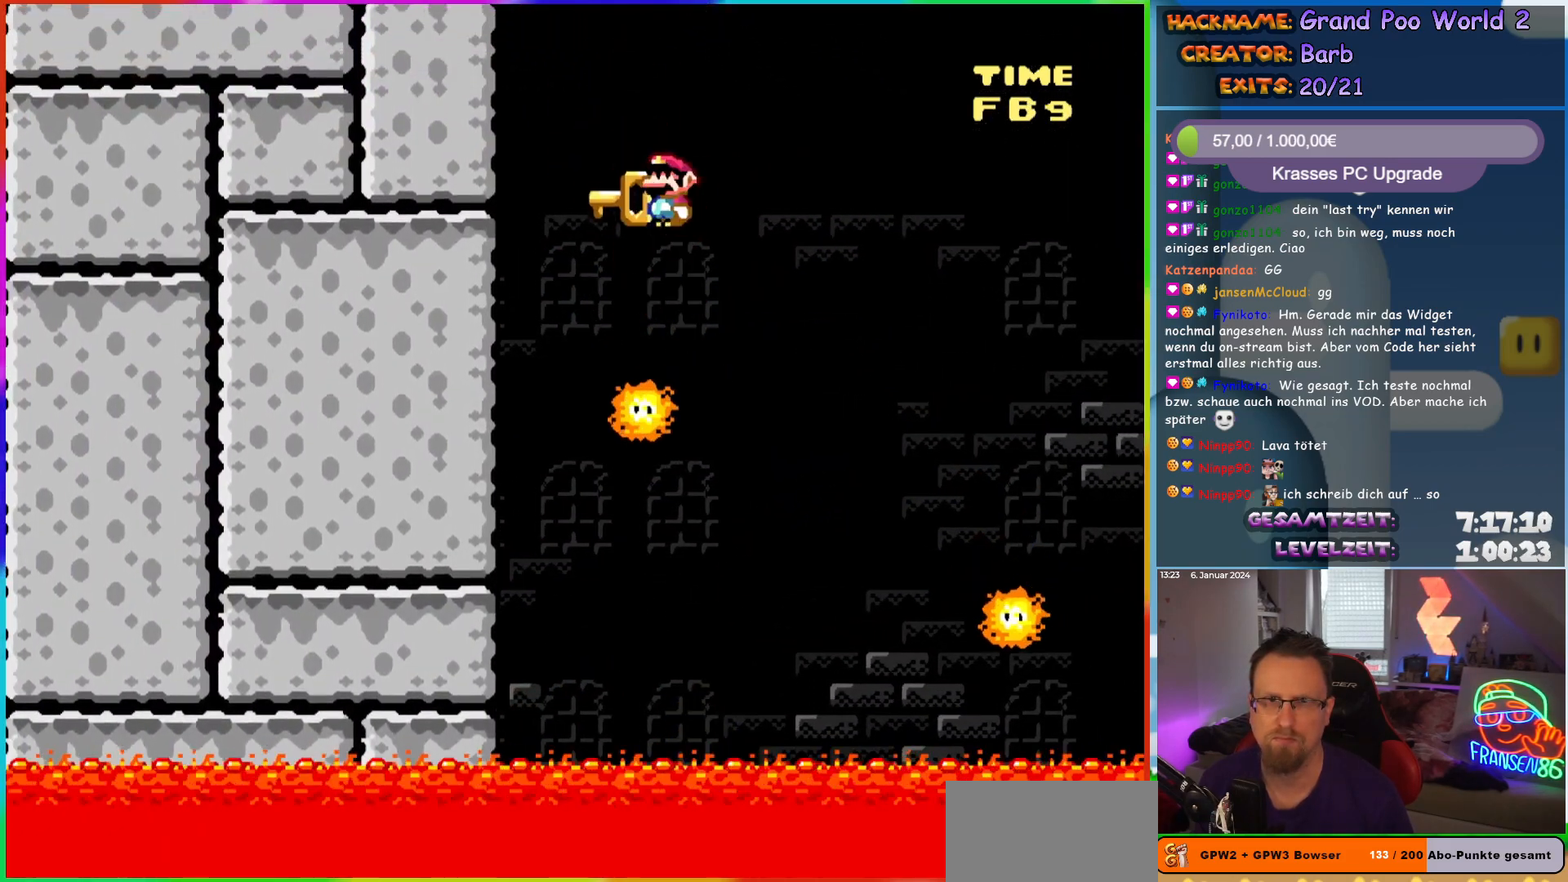
{"buttons": ["A", "X", "DPAD_RIGHT"], "events": [[67, "DPAD_RIGHT", "down"], [167, "DPAD_RIGHT", "up"], [167, "DPAD_UP", "down"], [200, "DPAD_LEFT", "down"], [200, "DPAD_UP", "up"], [300, "A", "down"], [317, "DPAD_LEFT", "up"], [400, "DPAD_RIGHT", "down"]]}
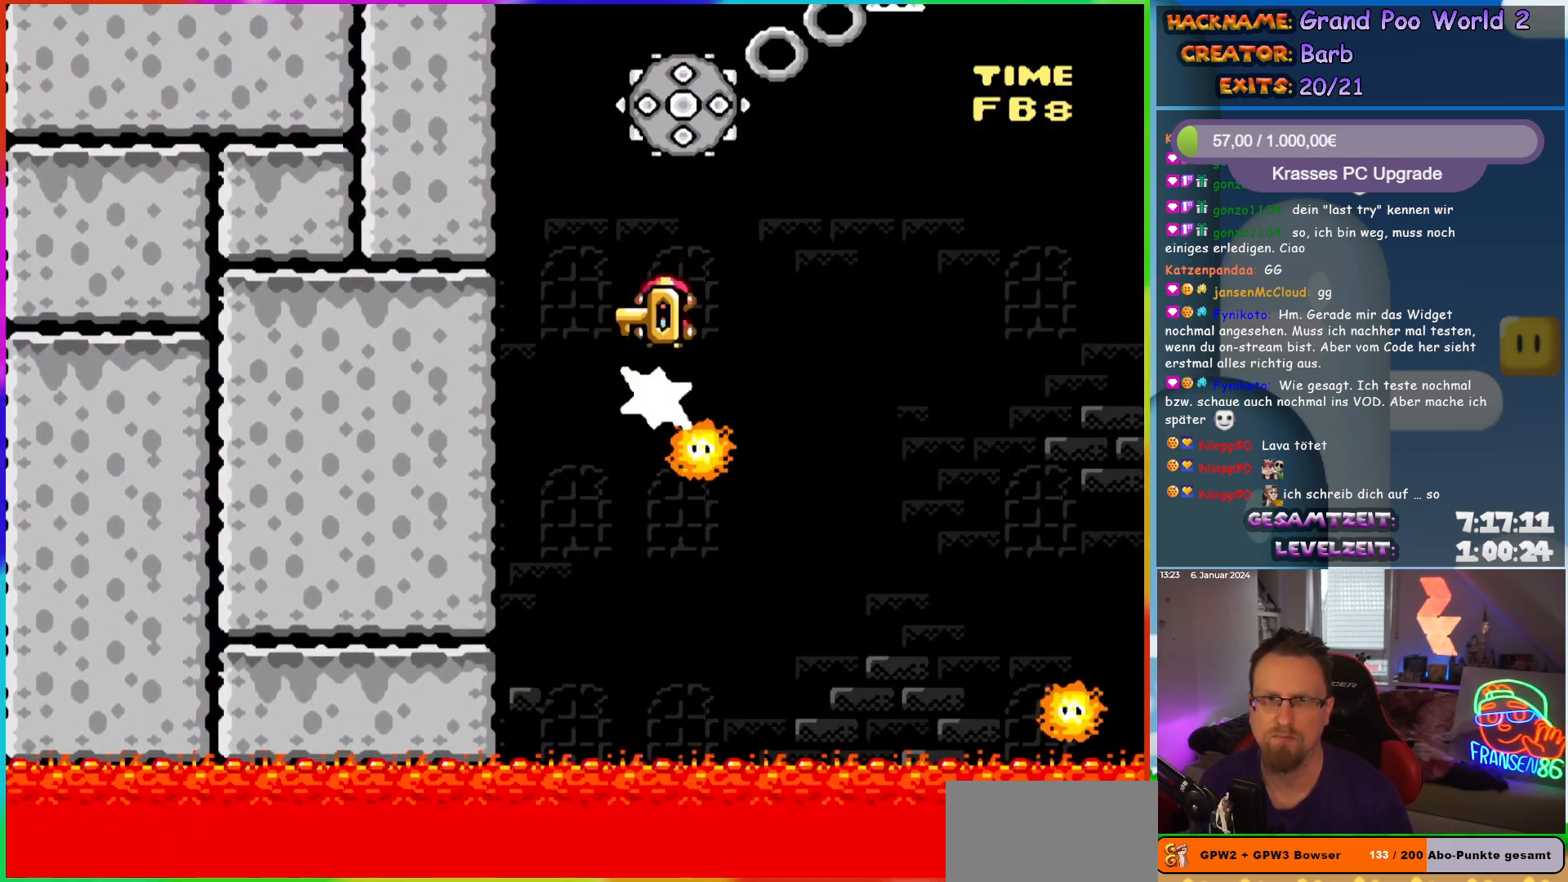
{"buttons": ["X"], "events": [[67, "DPAD_RIGHT", "up"], [67, "DPAD_UP", "down"], [83, "DPAD_LEFT", "down"], [83, "DPAD_UP", "up"], [100, "A", "up"], [183, "DPAD_LEFT", "up"], [250, "DPAD_RIGHT", "down"], [467, "DPAD_RIGHT", "up"]]}
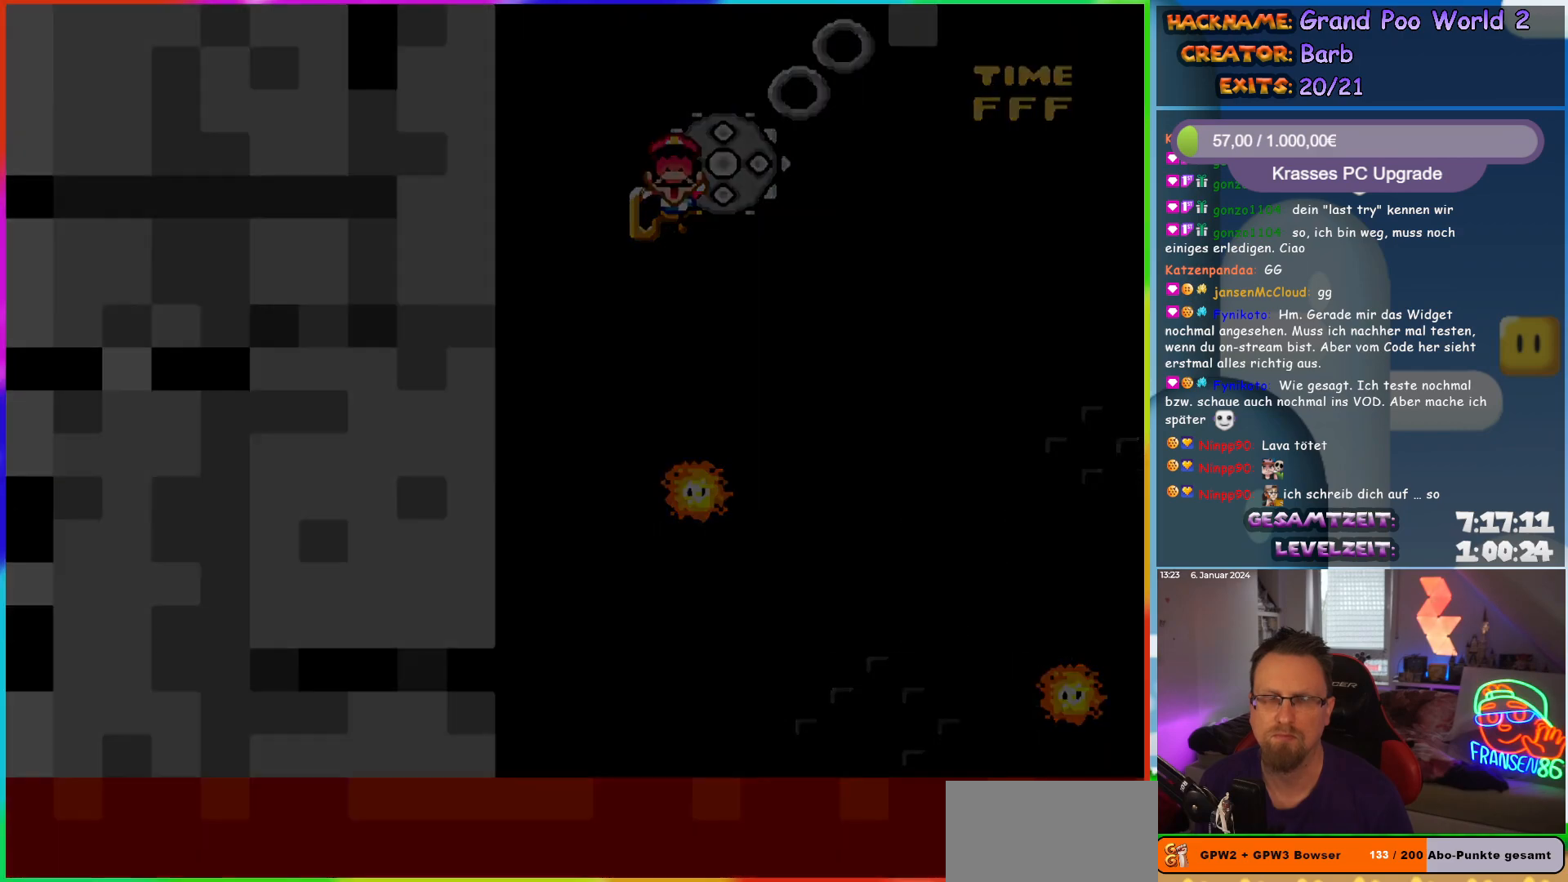
{"buttons": [], "events": [[67, "X", "up"]]}
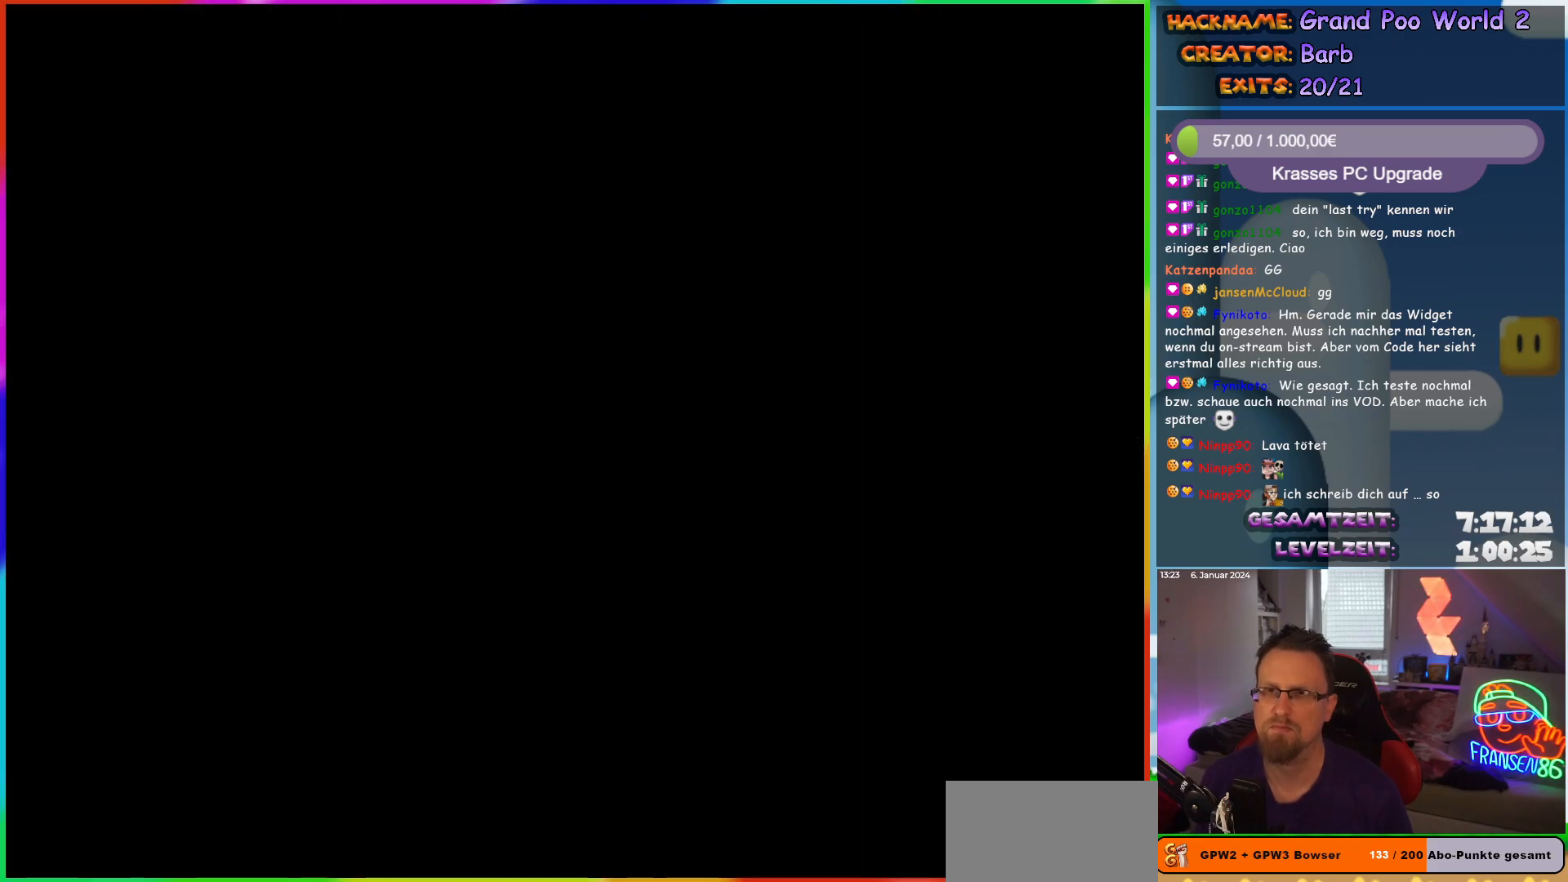
{"buttons": [], "events": []}
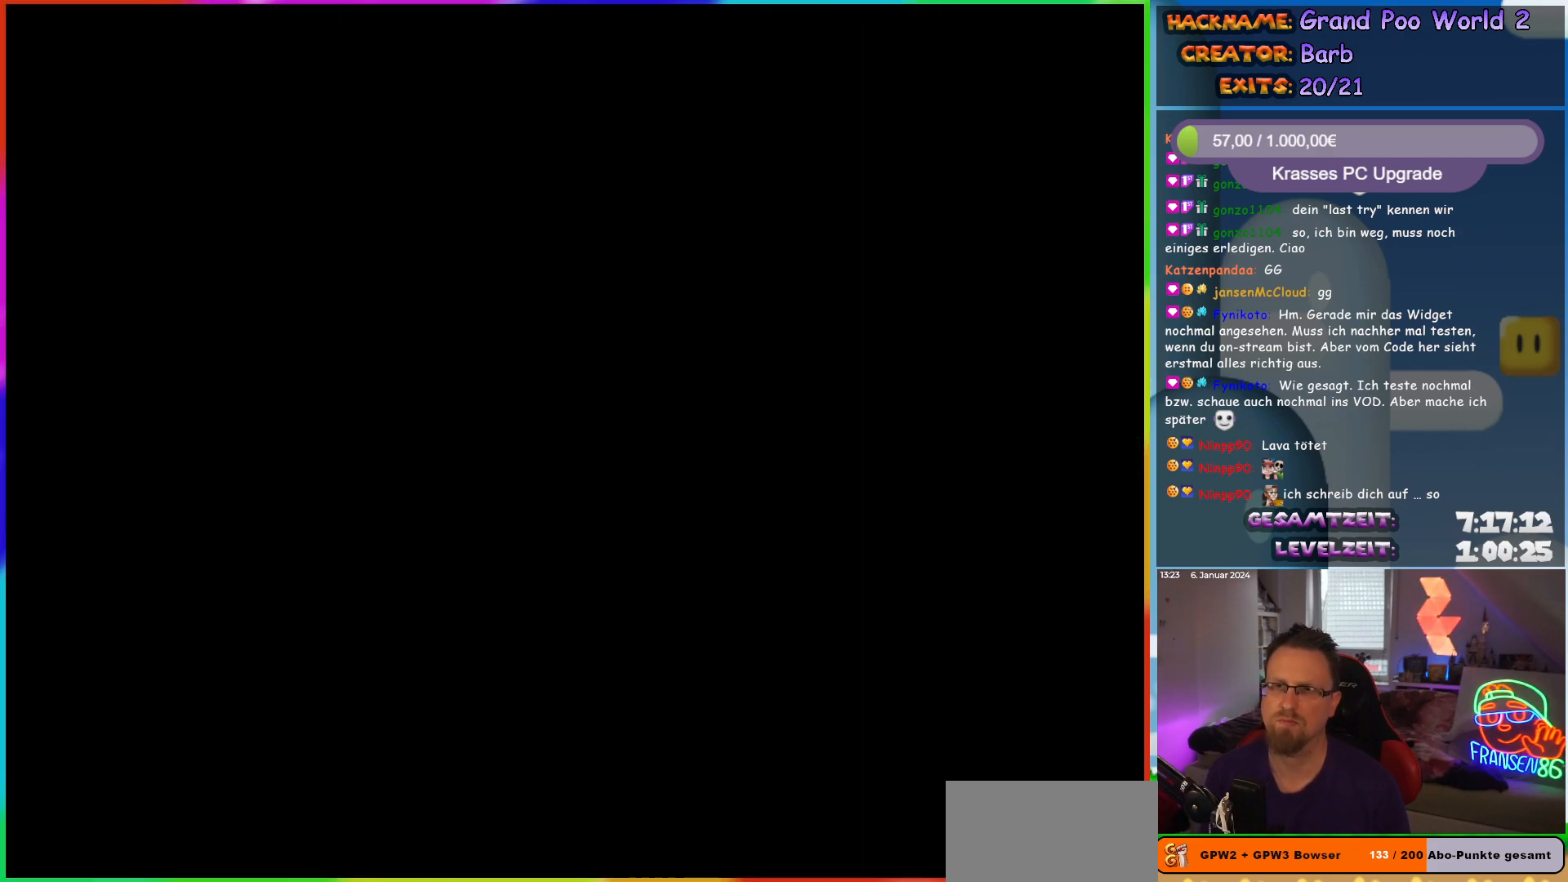
{"buttons": ["DPAD_RIGHT"], "events": [[467, "DPAD_RIGHT", "down"]]}
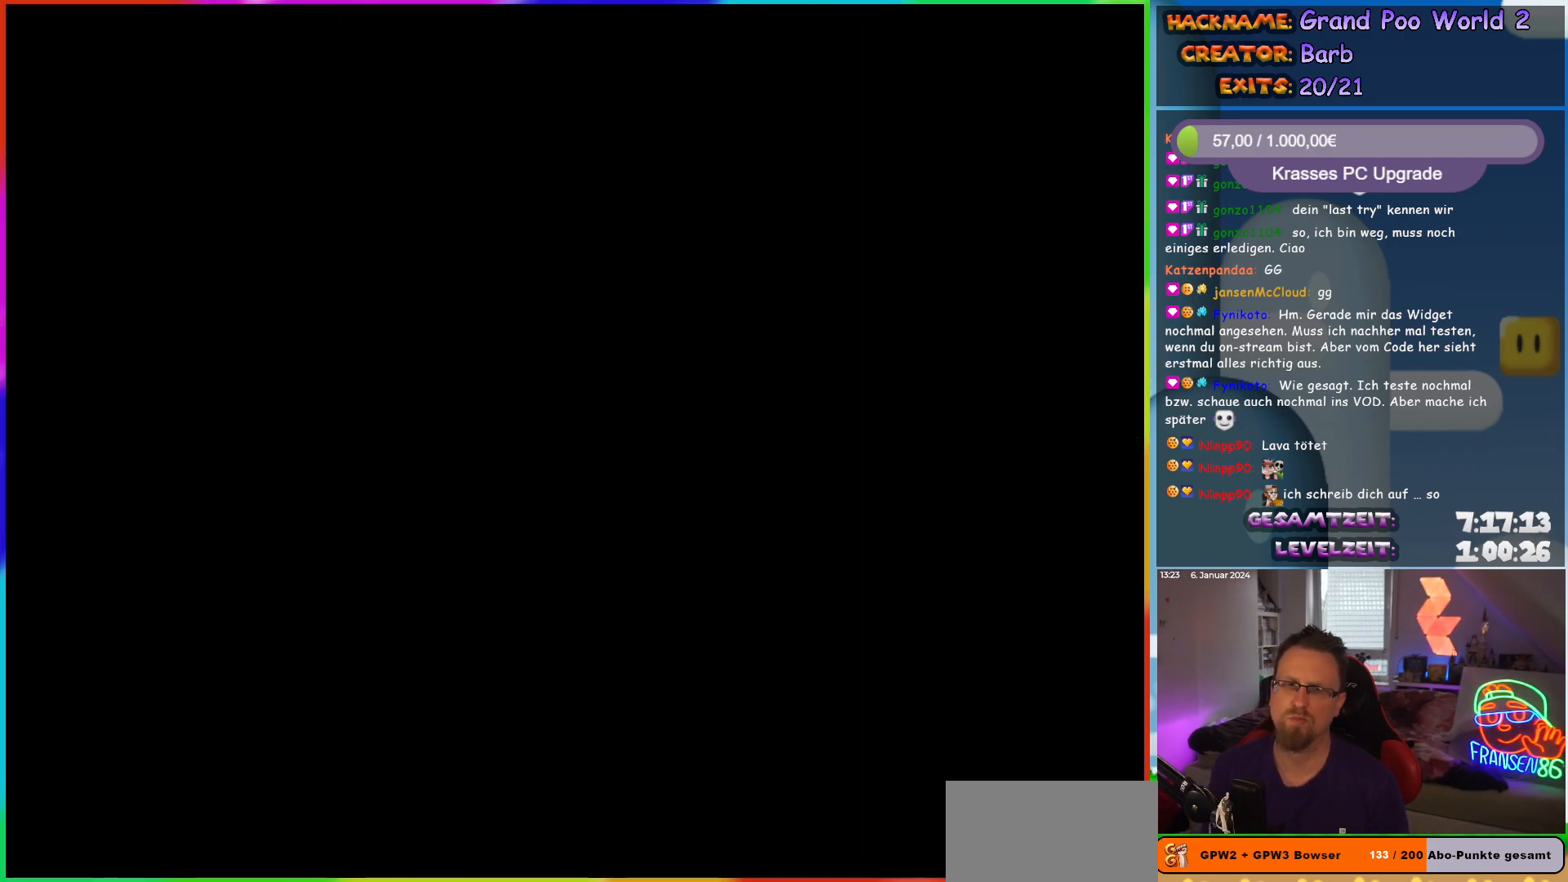
{"buttons": ["X", "DPAD_RIGHT"], "events": [[33, "X", "down"]]}
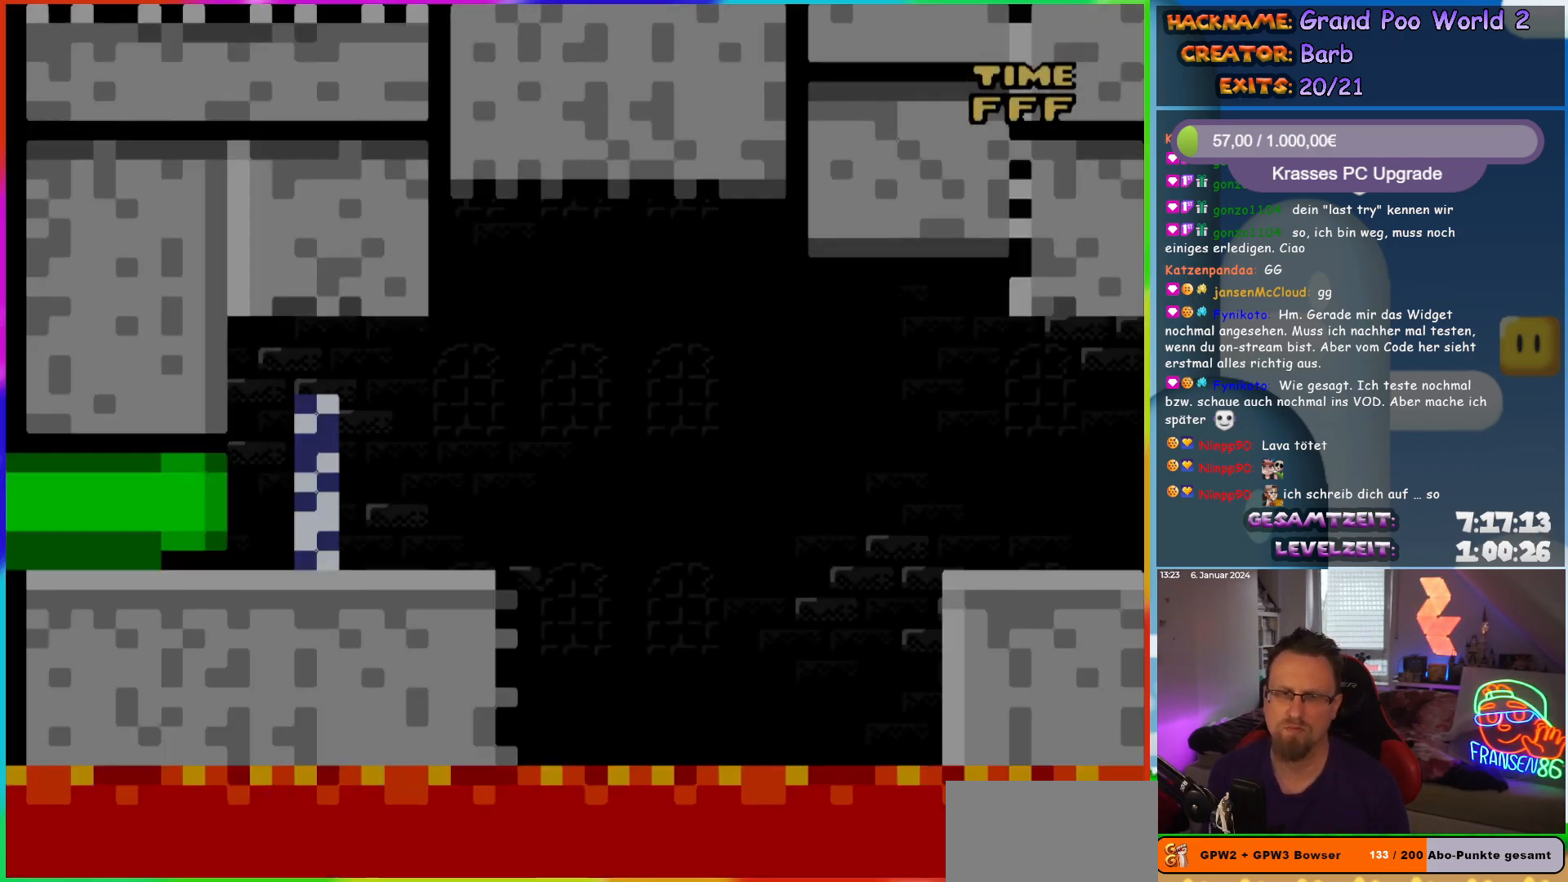
{"buttons": ["X", "DPAD_RIGHT"], "events": []}
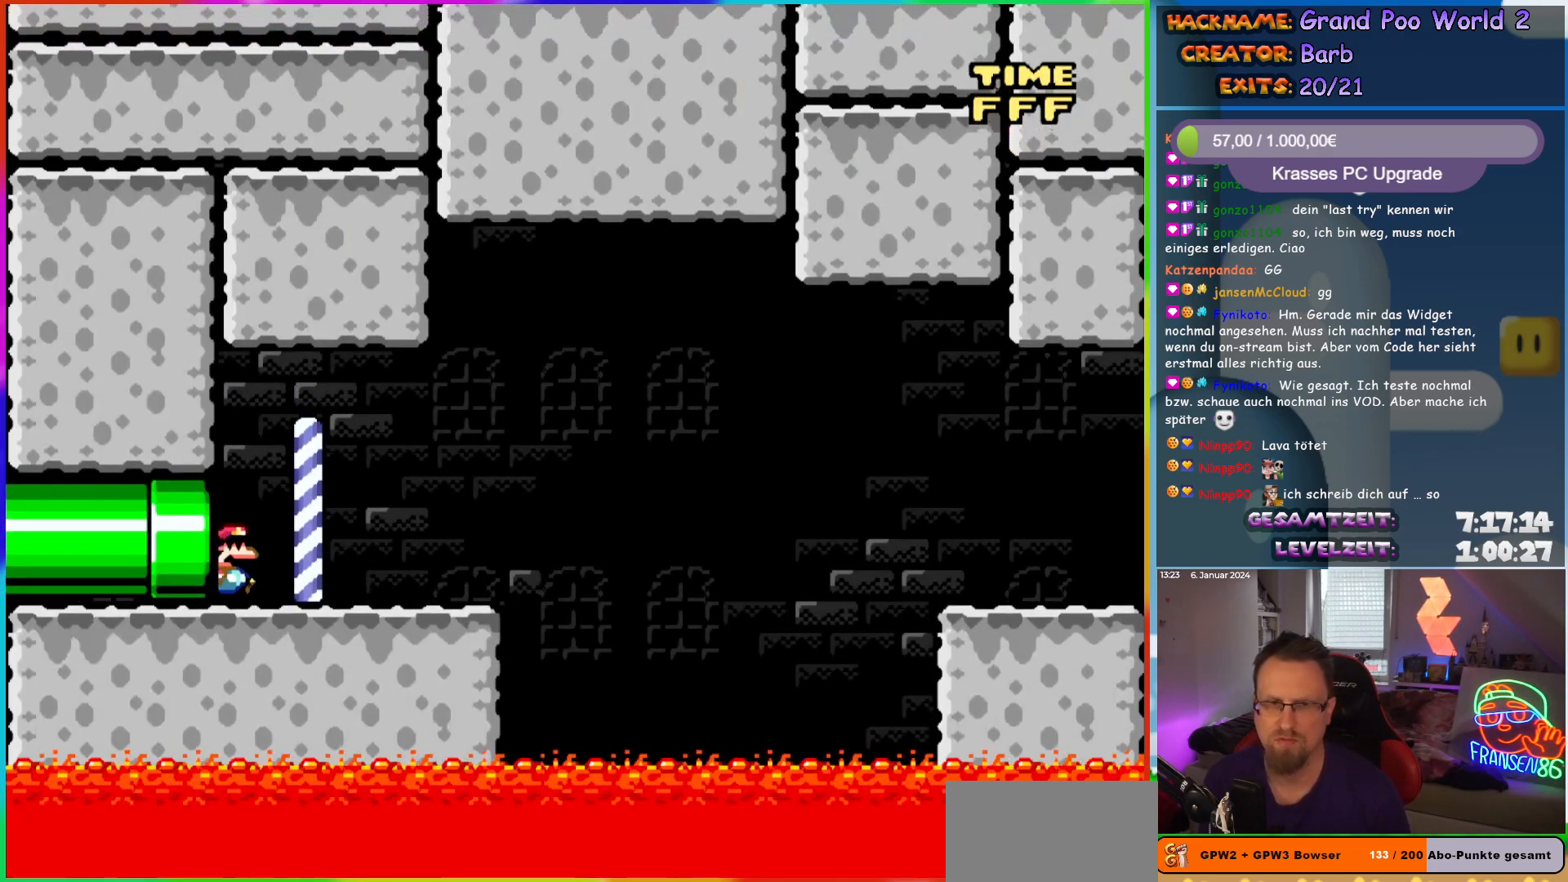
{"buttons": ["X", "DPAD_RIGHT"], "events": []}
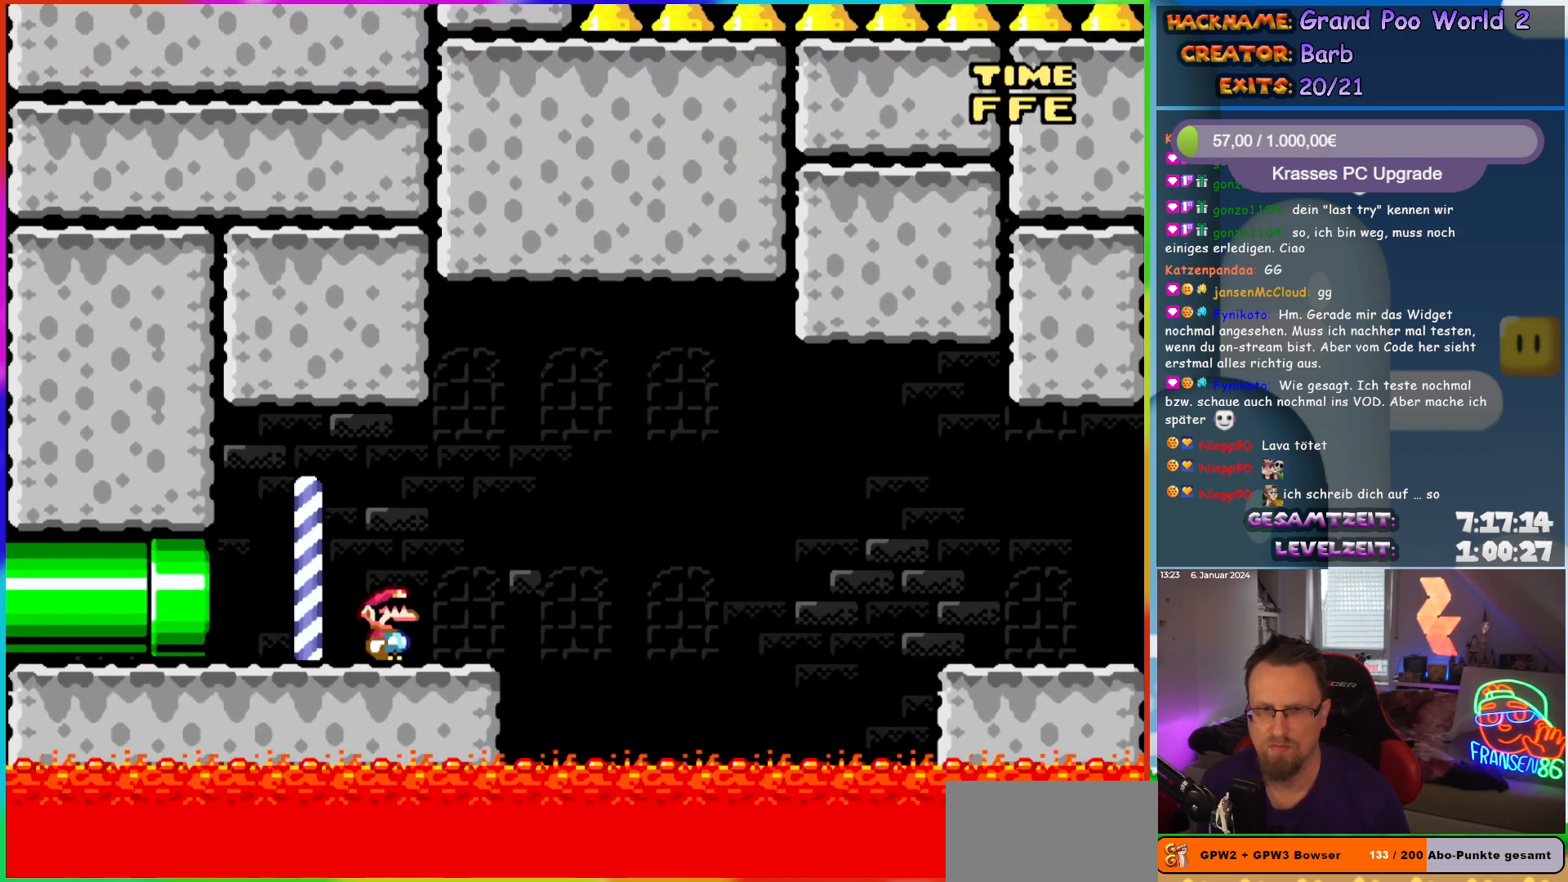
{"buttons": ["A", "X", "DPAD_RIGHT"], "events": [[200, "A", "down"], [300, "A", "up"], [367, "A", "down"]]}
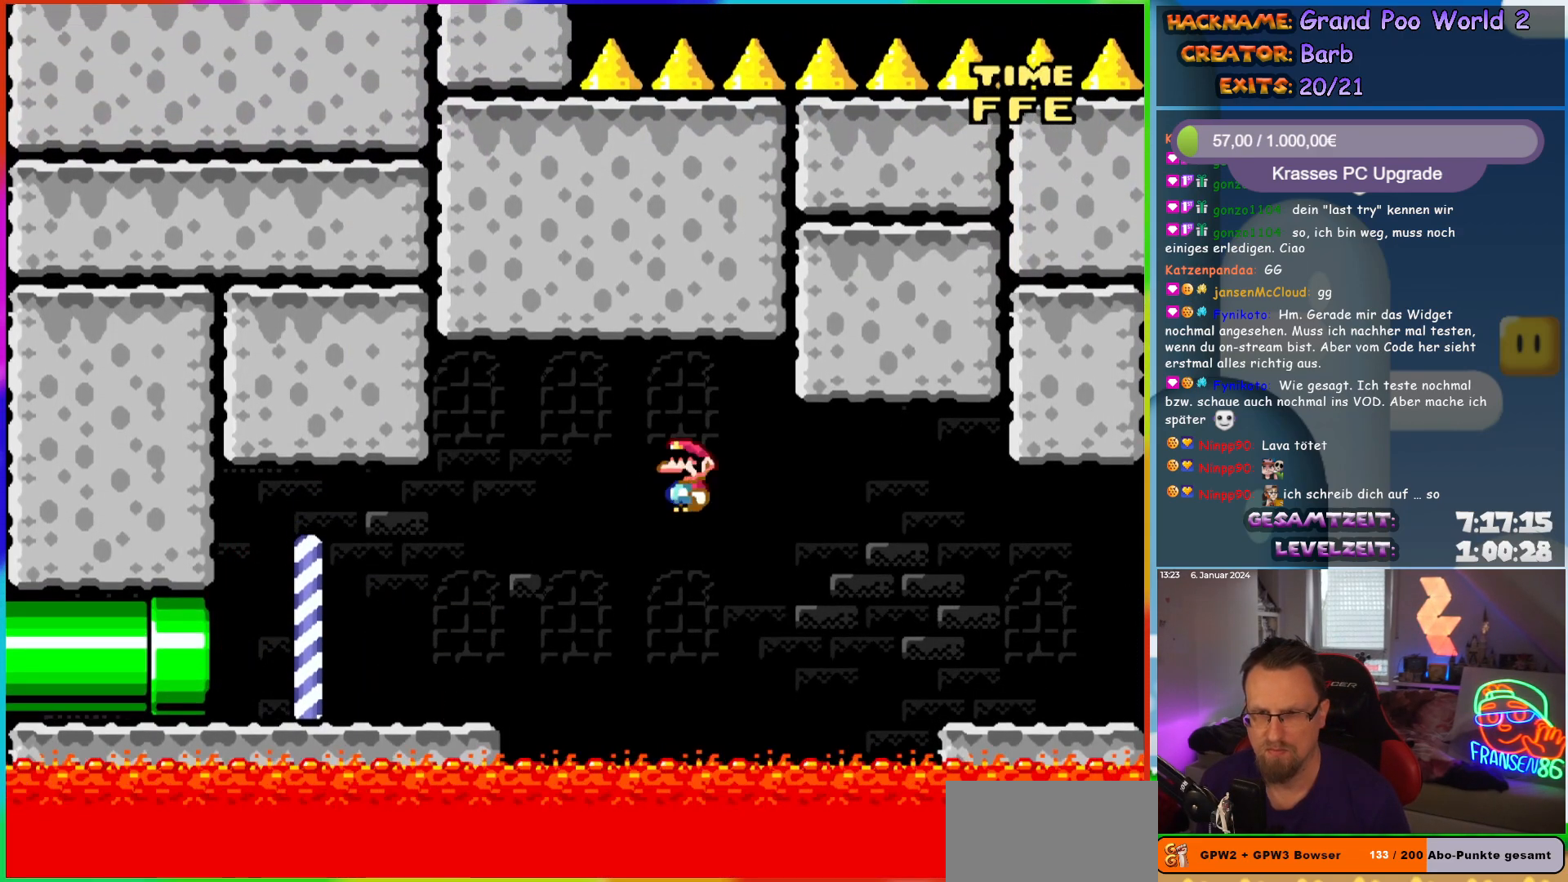
{"buttons": ["X", "DPAD_RIGHT"], "events": [[317, "A", "up"]]}
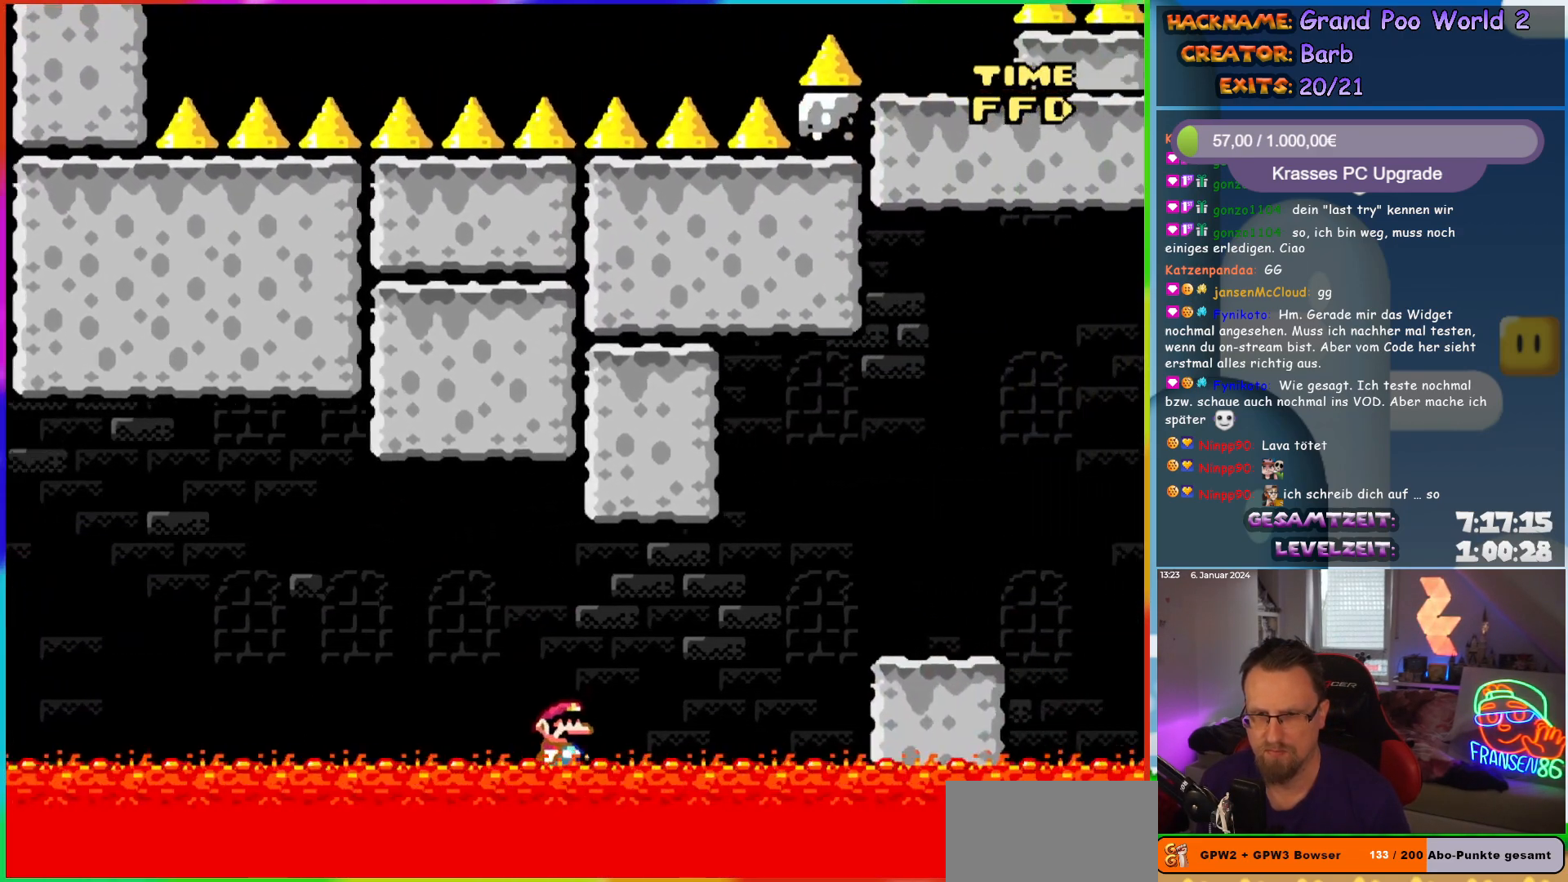
{"buttons": ["DPAD_RIGHT"], "events": [[133, "A", "down"], [217, "A", "up"], [317, "A", "down"], [400, "A", "up"], [500, "X", "up"]]}
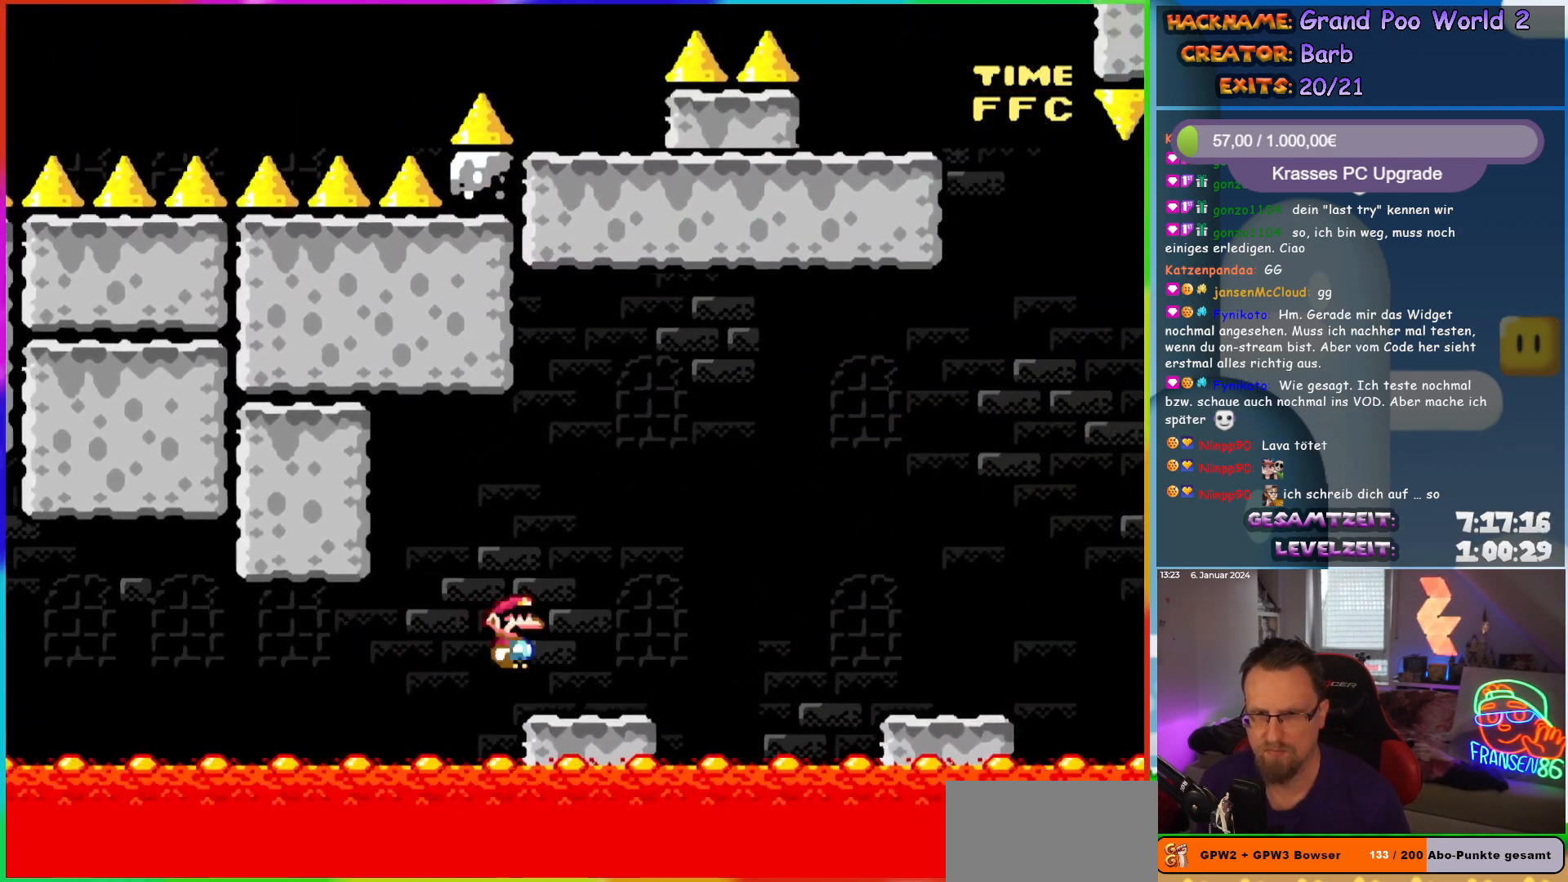
{"buttons": ["Y", "DPAD_RIGHT"], "events": [[67, "Y", "down"], [133, "B", "down"], [217, "B", "up"]]}
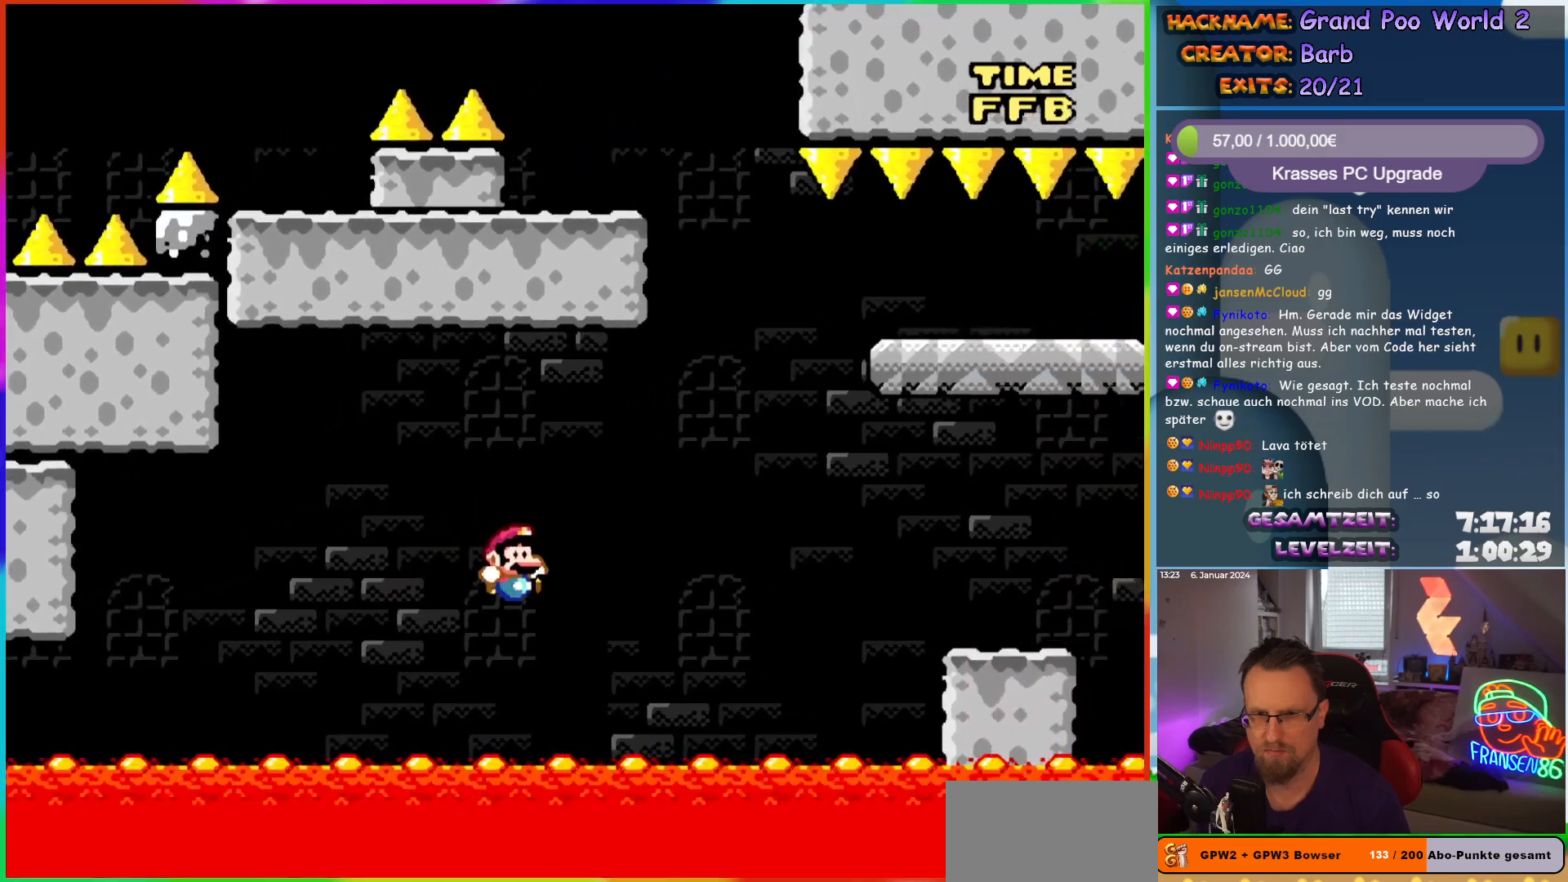
{"buttons": ["Y", "DPAD_RIGHT"], "events": [[267, "B", "down"], [333, "B", "up"]]}
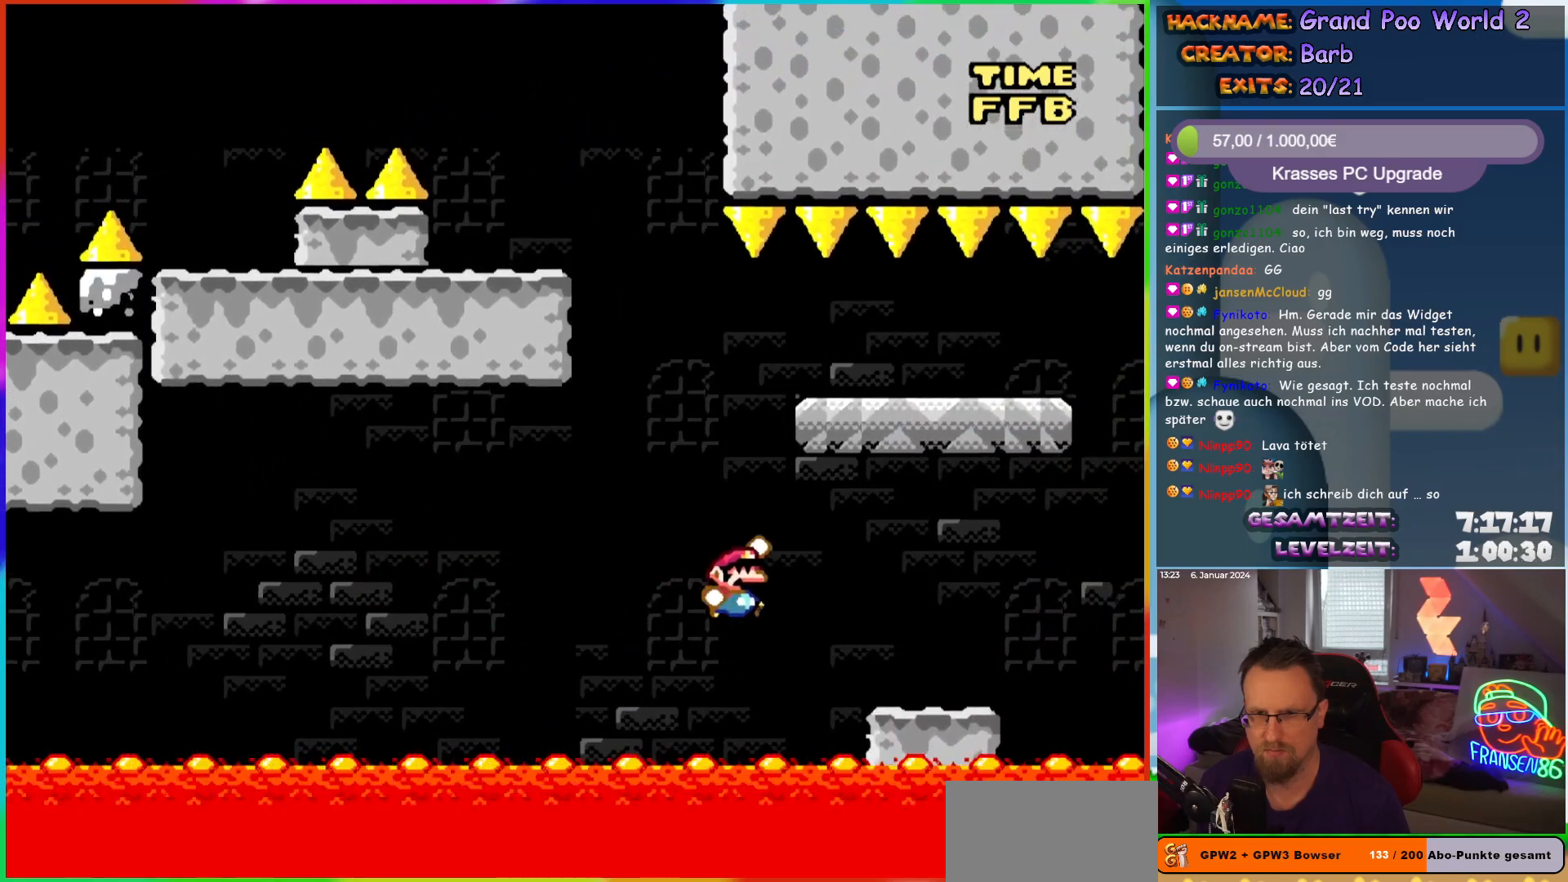
{"buttons": ["B", "Y", "DPAD_LEFT"], "events": [[300, "B", "down"], [350, "DPAD_RIGHT", "up"], [350, "DPAD_UP", "down"], [367, "DPAD_LEFT", "down"], [367, "DPAD_UP", "up"]]}
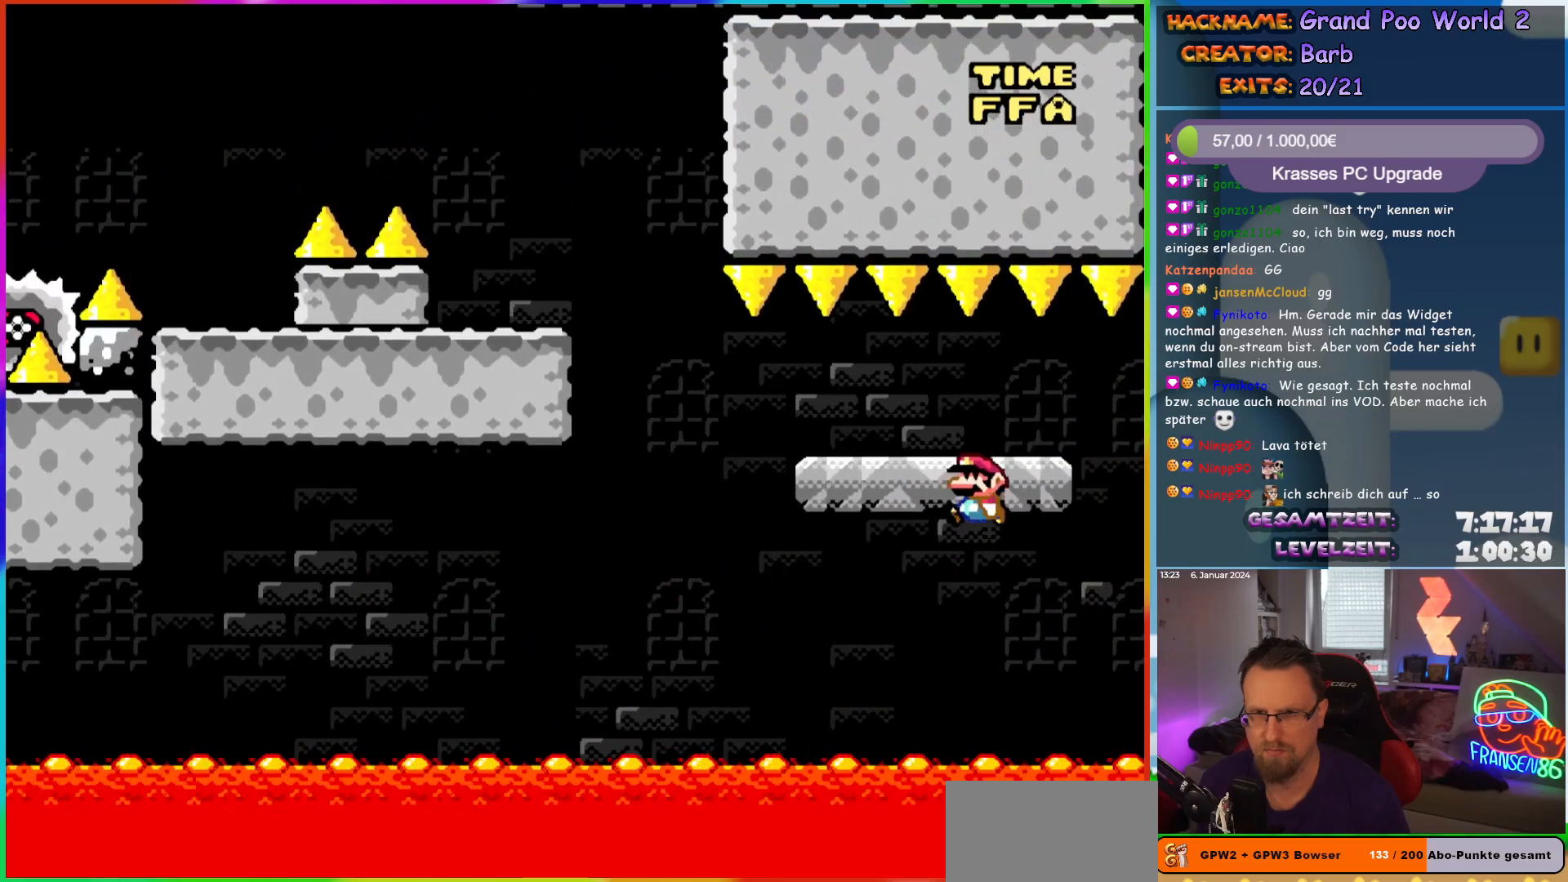
{"buttons": ["Y", "DPAD_LEFT"], "events": [[67, "DPAD_LEFT", "up"], [83, "B", "up"], [400, "DPAD_LEFT", "down"]]}
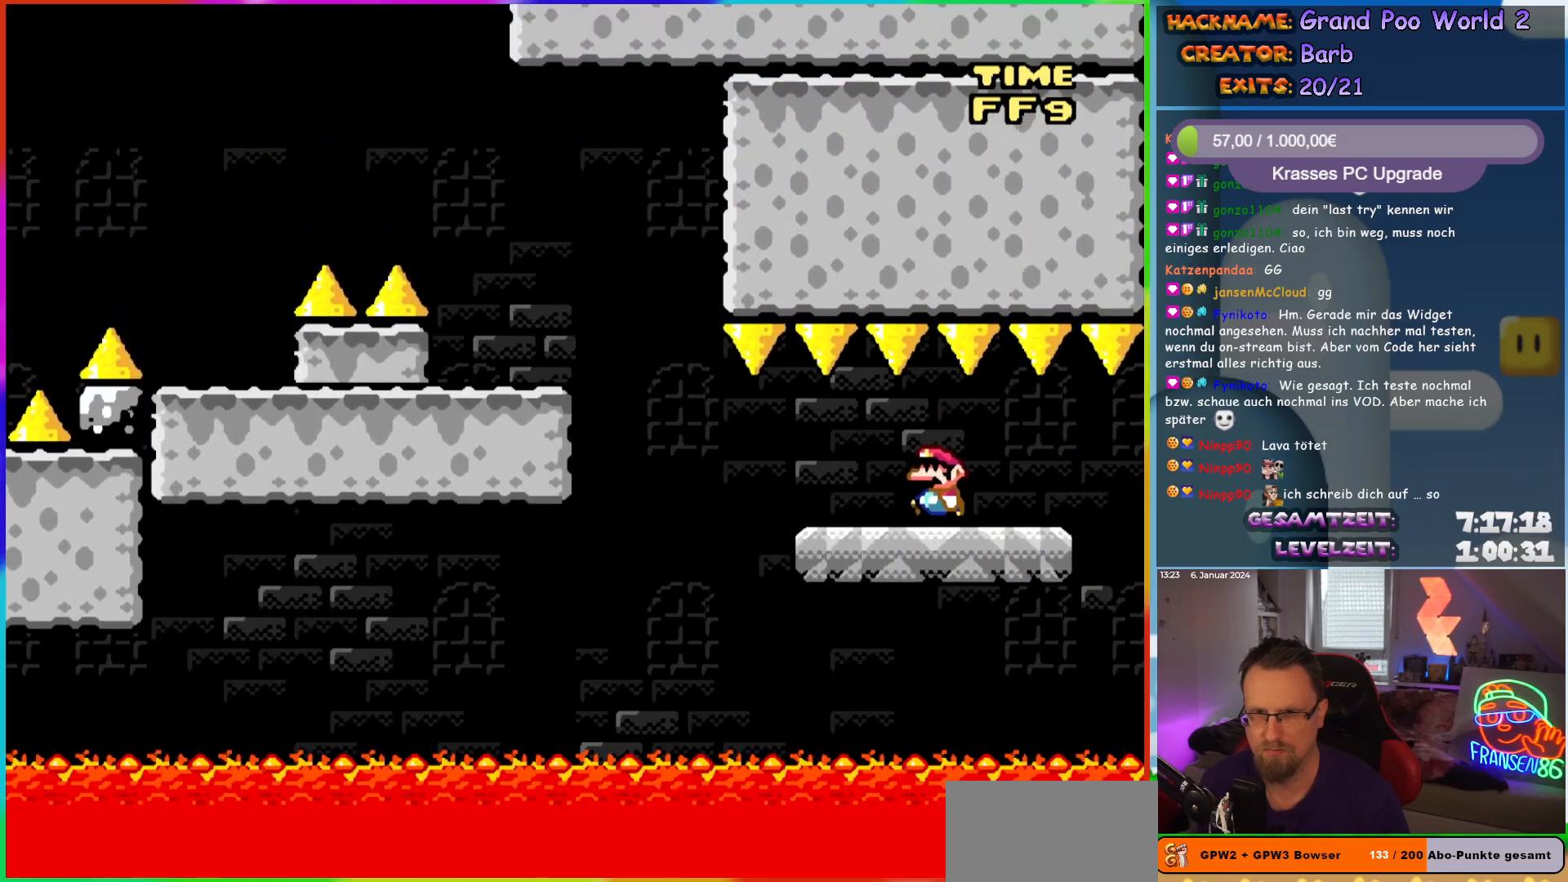
{"buttons": ["B", "Y", "DPAD_LEFT"], "events": [[350, "B", "down"]]}
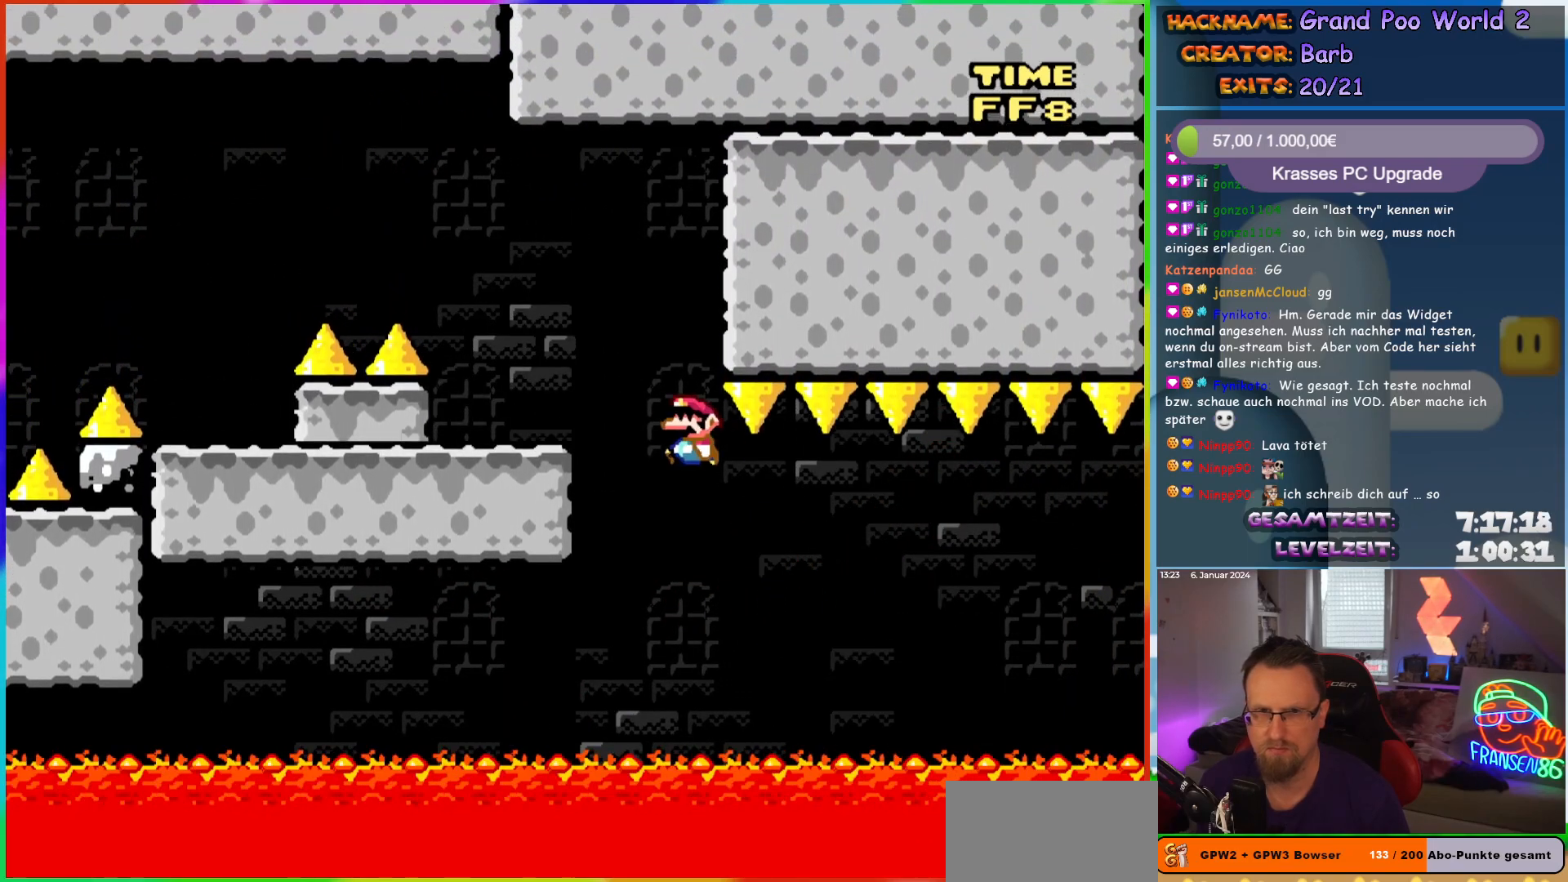
{"buttons": ["Y", "DPAD_LEFT"], "events": [[50, "B", "up"], [83, "DPAD_UP", "down"], [100, "DPAD_LEFT", "up"], [117, "DPAD_RIGHT", "down"], [117, "DPAD_UP", "up"], [183, "DPAD_RIGHT", "up"], [217, "DPAD_LEFT", "down"], [367, "B", "down"], [483, "B", "up"]]}
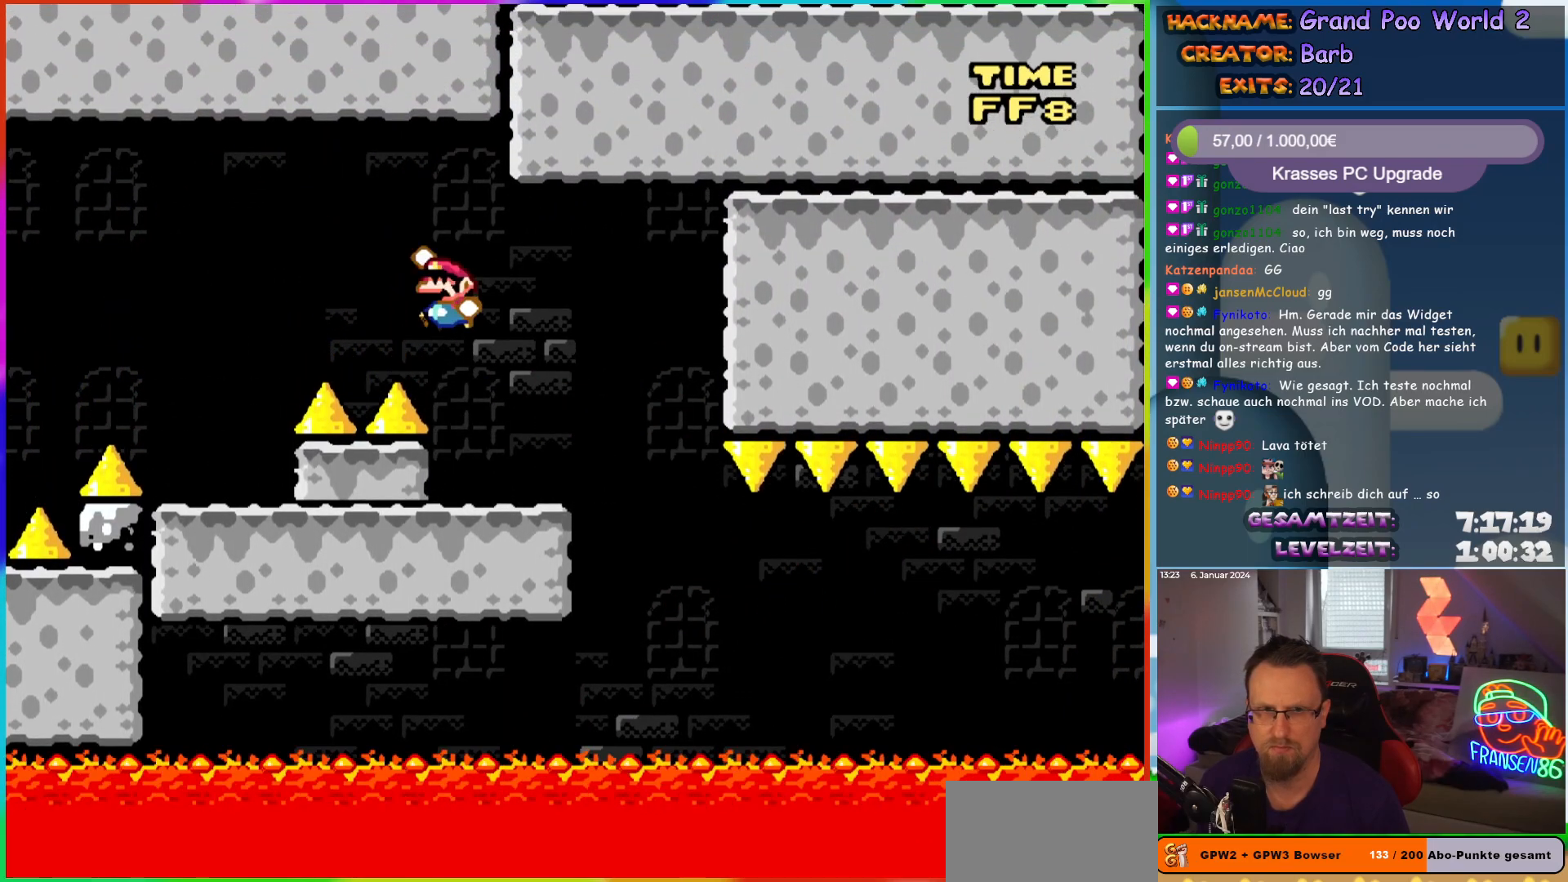
{"buttons": ["X"], "events": [[67, "B", "down"], [167, "B", "up"], [317, "DPAD_LEFT", "up"], [317, "DPAD_UP", "down"], [333, "DPAD_RIGHT", "down"], [333, "DPAD_UP", "up"], [467, "DPAD_RIGHT", "up"], [467, "Y", "up"], [500, "X", "down"]]}
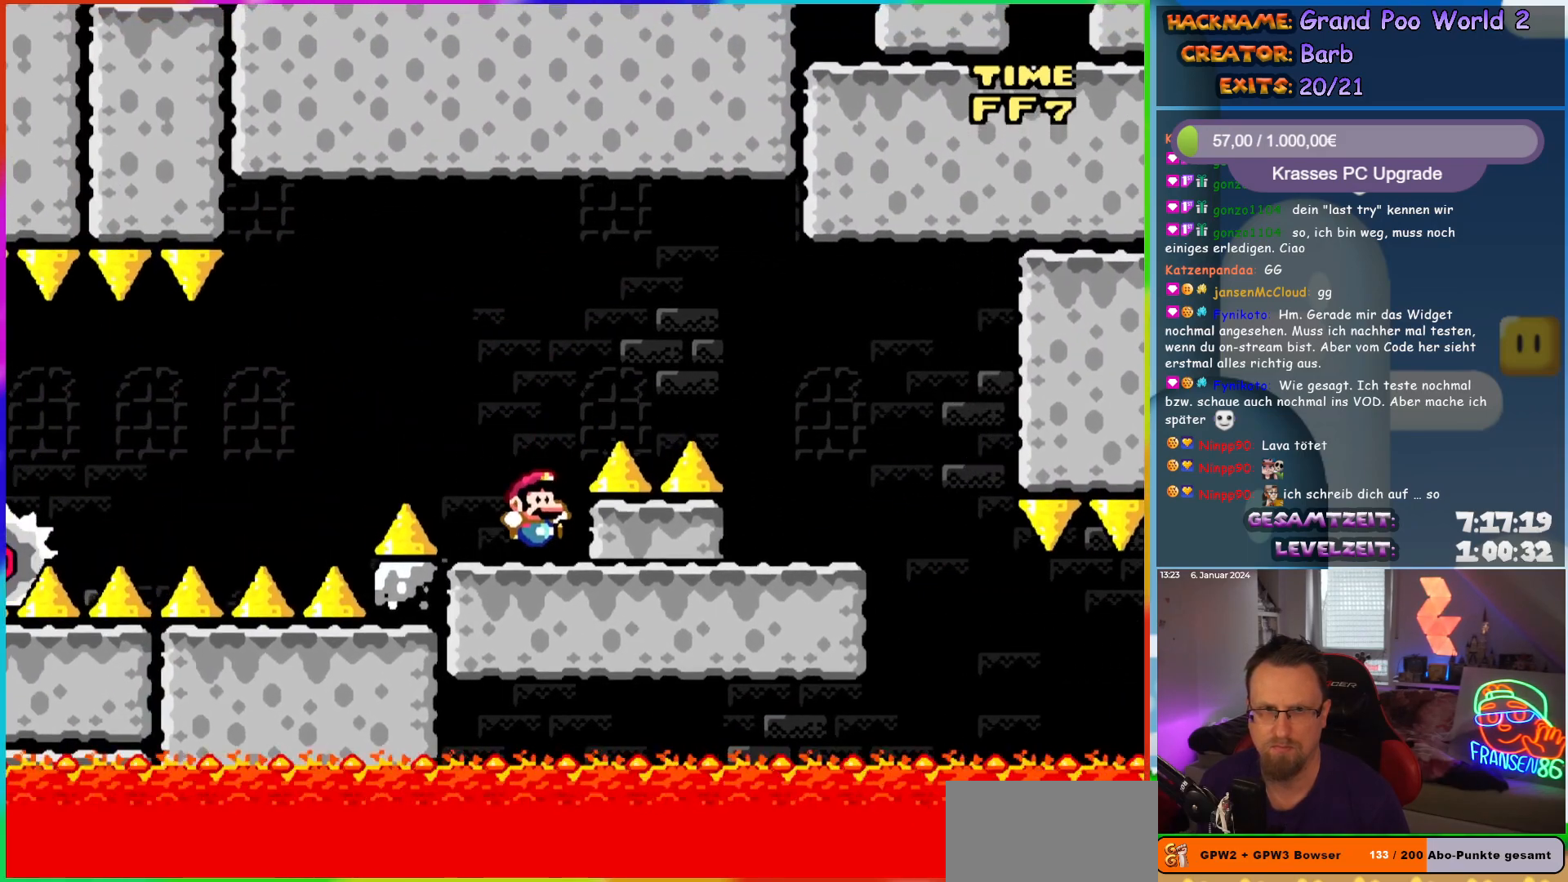
{"buttons": ["A", "X", "DPAD_LEFT"], "events": [[283, "DPAD_LEFT", "down"], [383, "A", "down"]]}
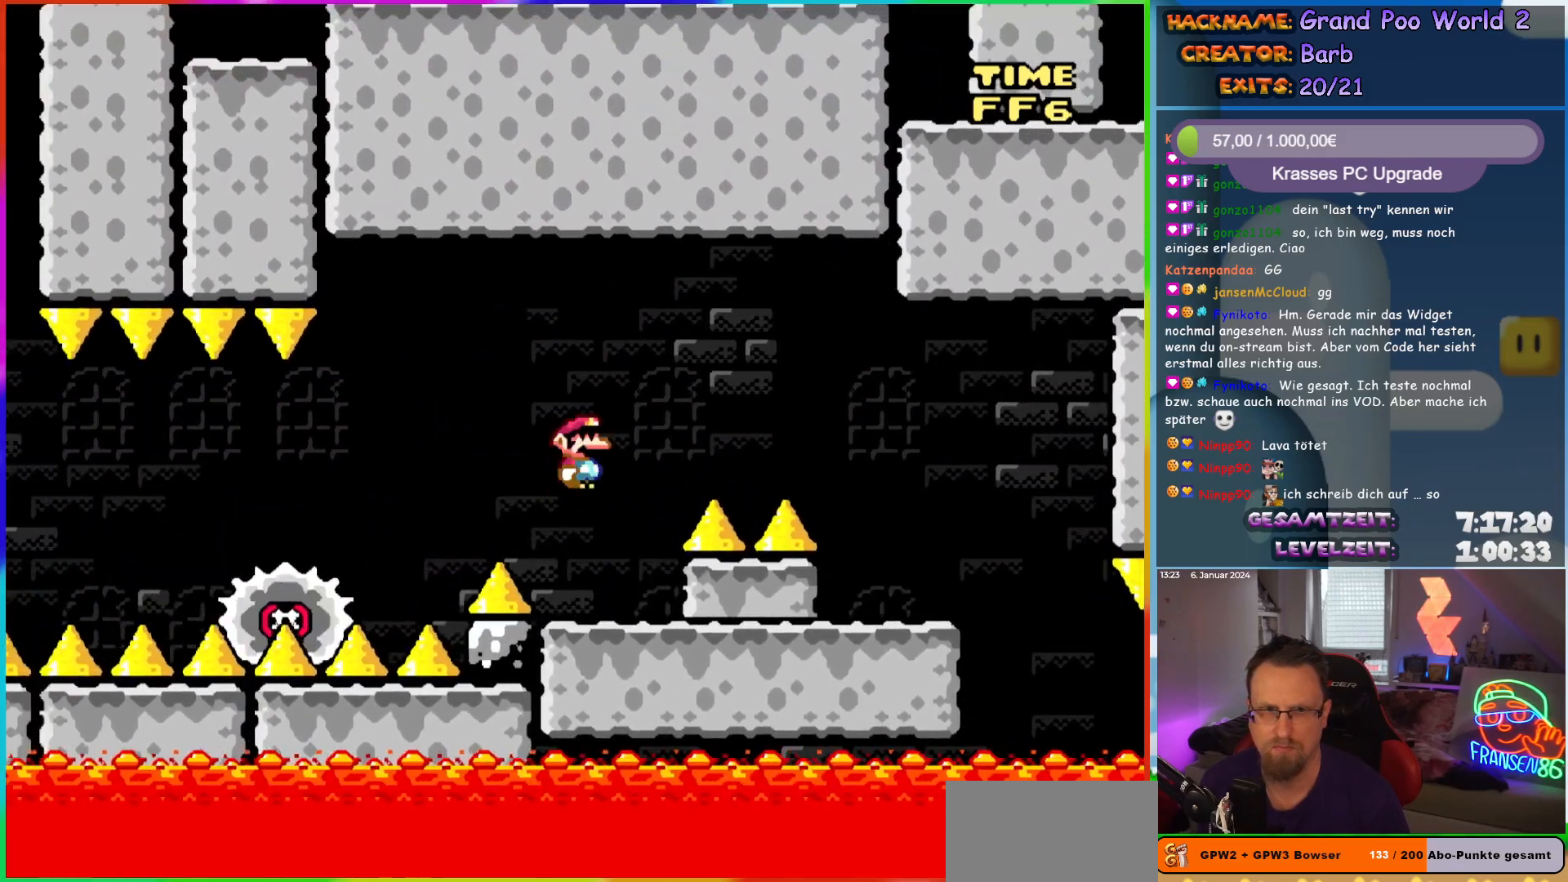
{"buttons": ["X", "DPAD_LEFT"], "events": [[233, "DPAD_UP", "down"], [250, "DPAD_LEFT", "up"], [267, "DPAD_RIGHT", "down"], [267, "DPAD_UP", "up"], [383, "DPAD_RIGHT", "up"], [383, "DPAD_UP", "down"], [400, "DPAD_LEFT", "down"], [400, "DPAD_UP", "up"], [467, "A", "up"]]}
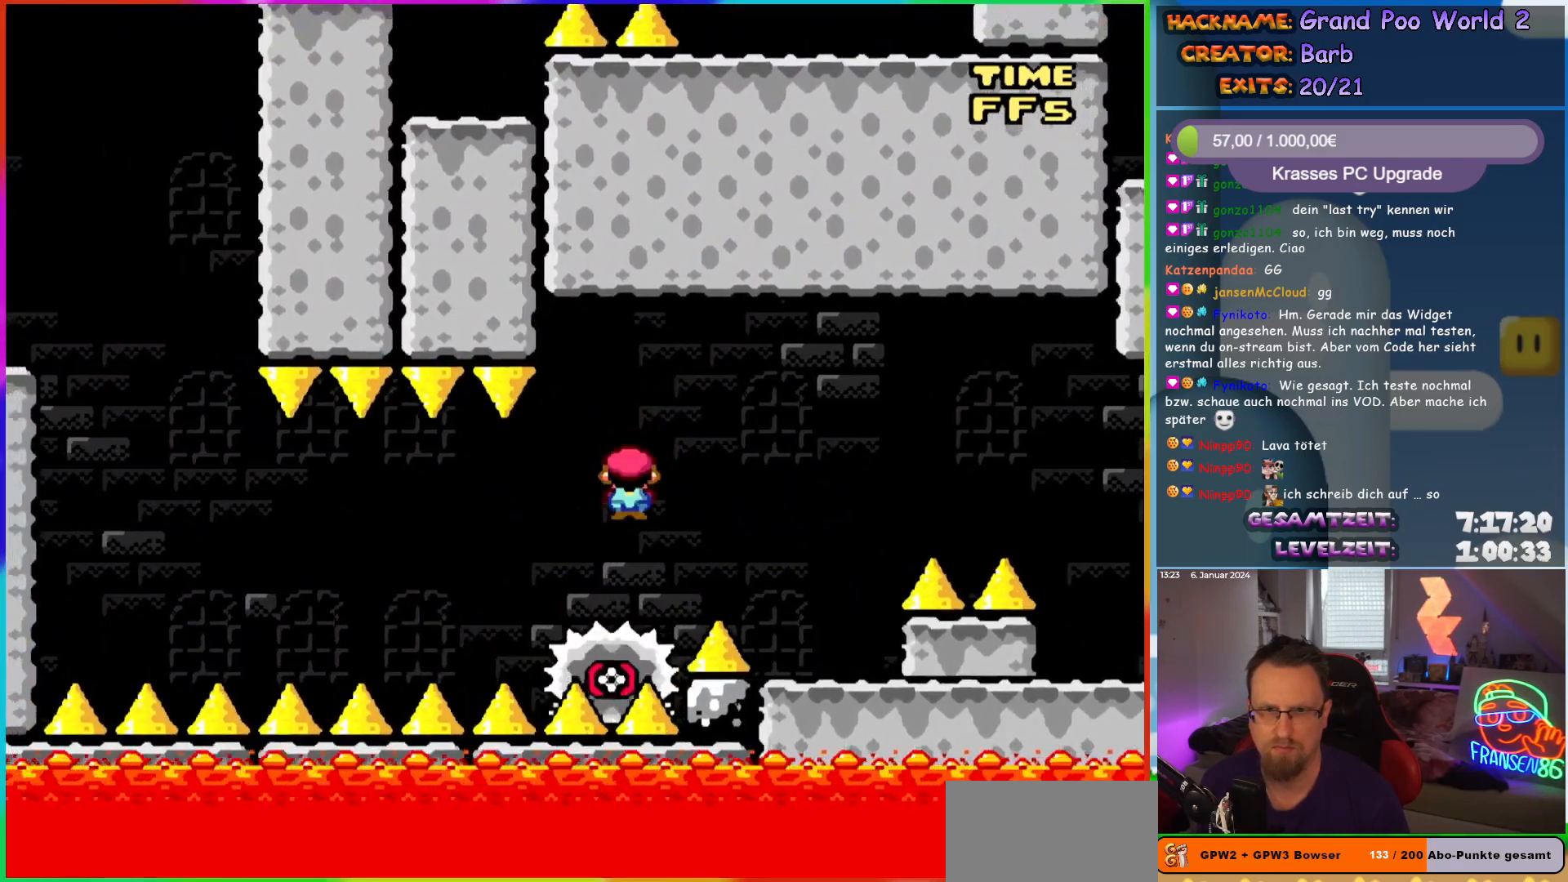
{"buttons": ["X"], "events": [[183, "DPAD_LEFT", "up"]]}
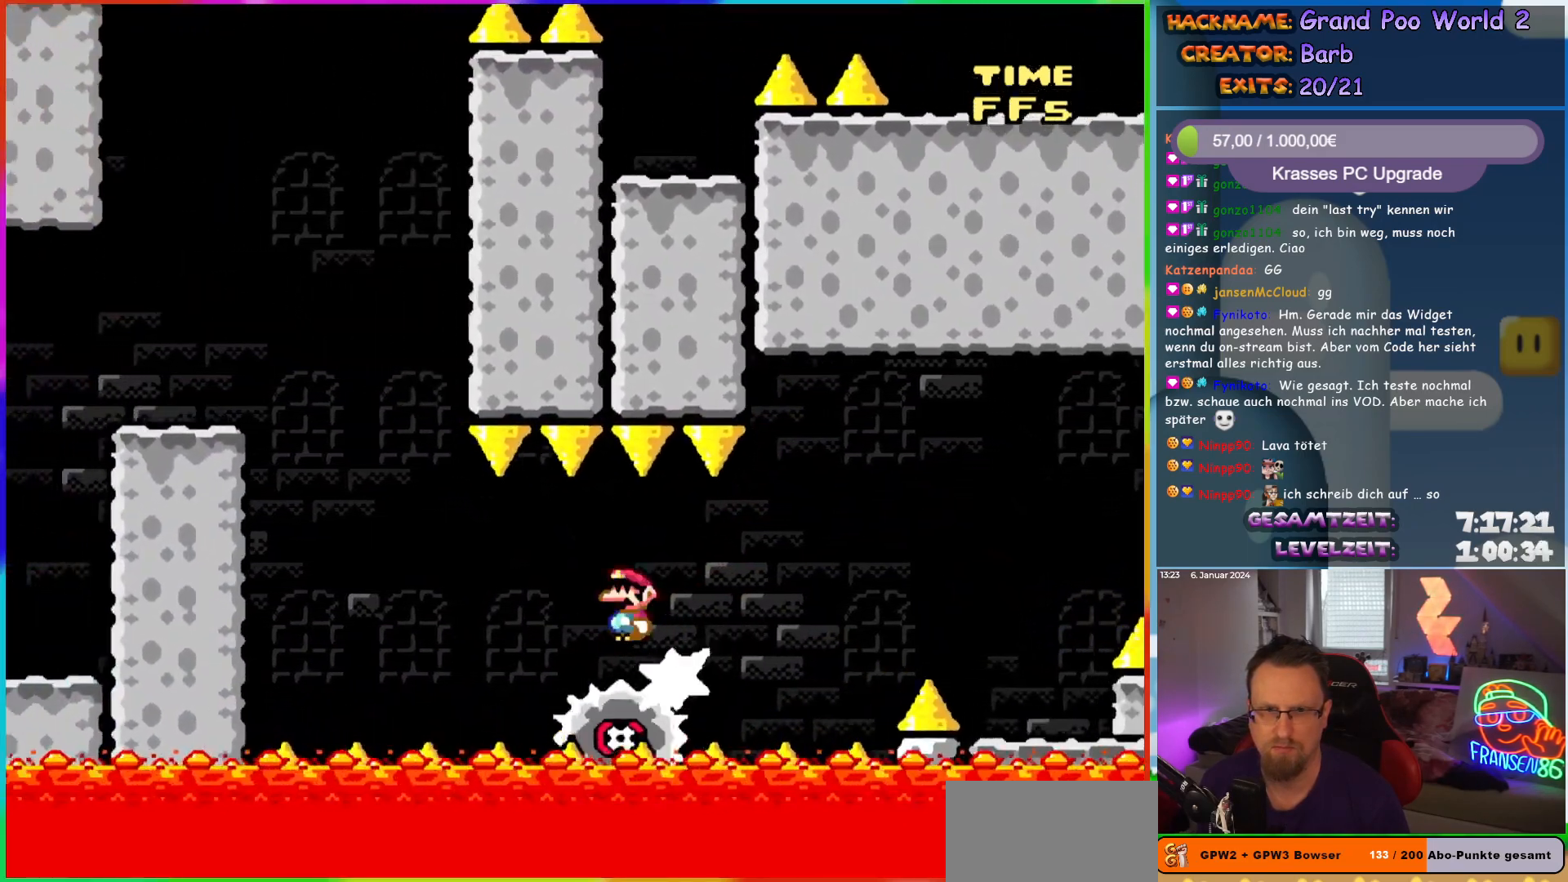
{"buttons": ["A", "X", "DPAD_RIGHT"], "events": [[433, "A", "down"], [450, "DPAD_RIGHT", "down"]]}
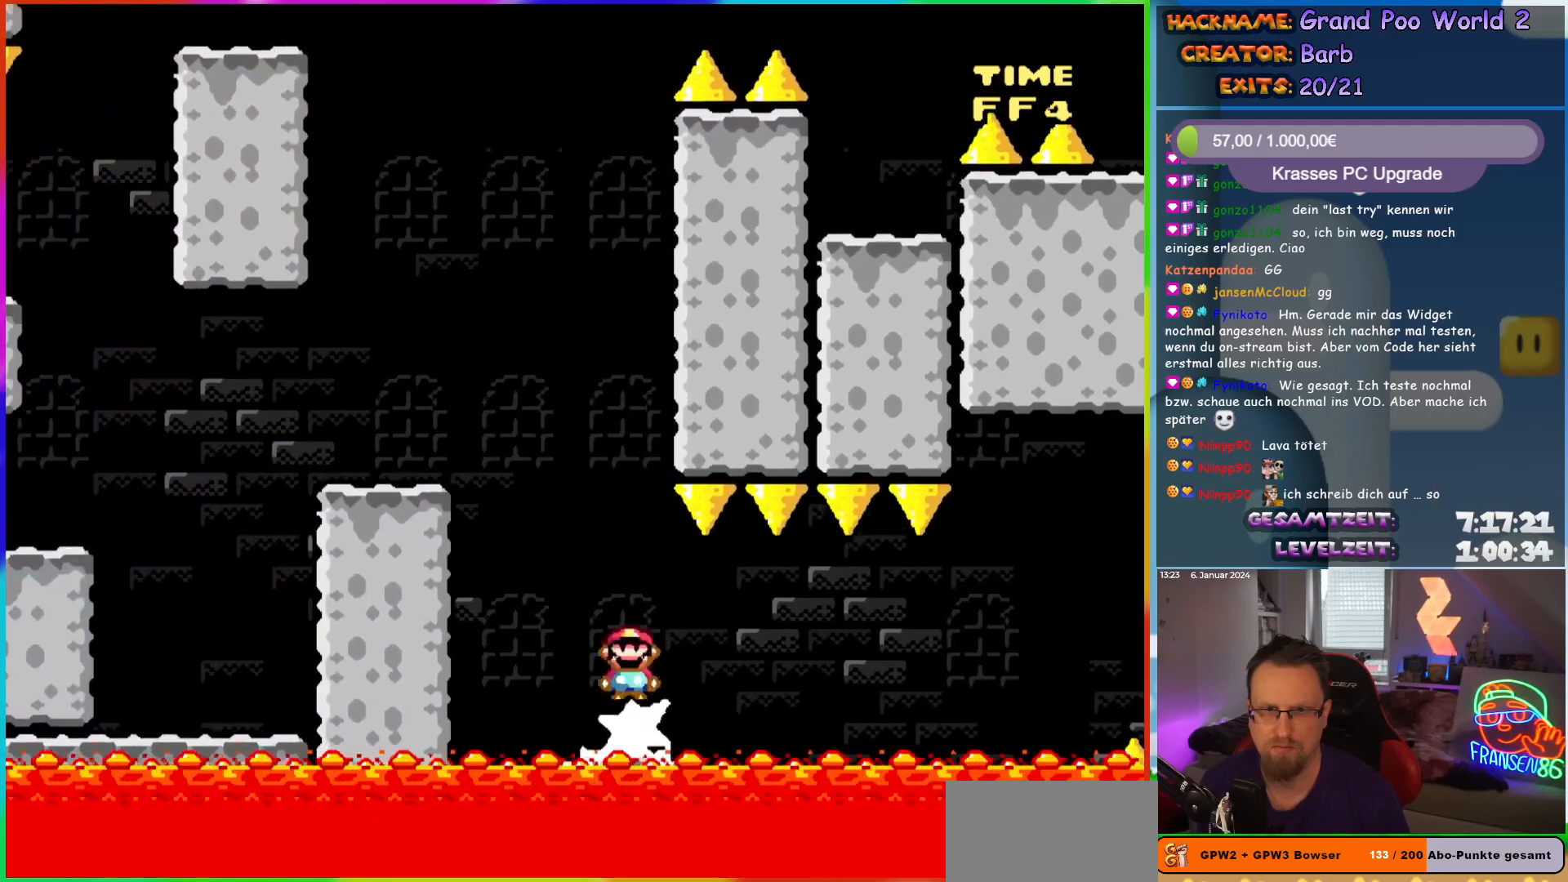
{"buttons": ["A", "X", "DPAD_LEFT"], "events": [[67, "DPAD_RIGHT", "up"], [67, "DPAD_UP", "down"], [83, "DPAD_LEFT", "down"], [83, "DPAD_UP", "up"]]}
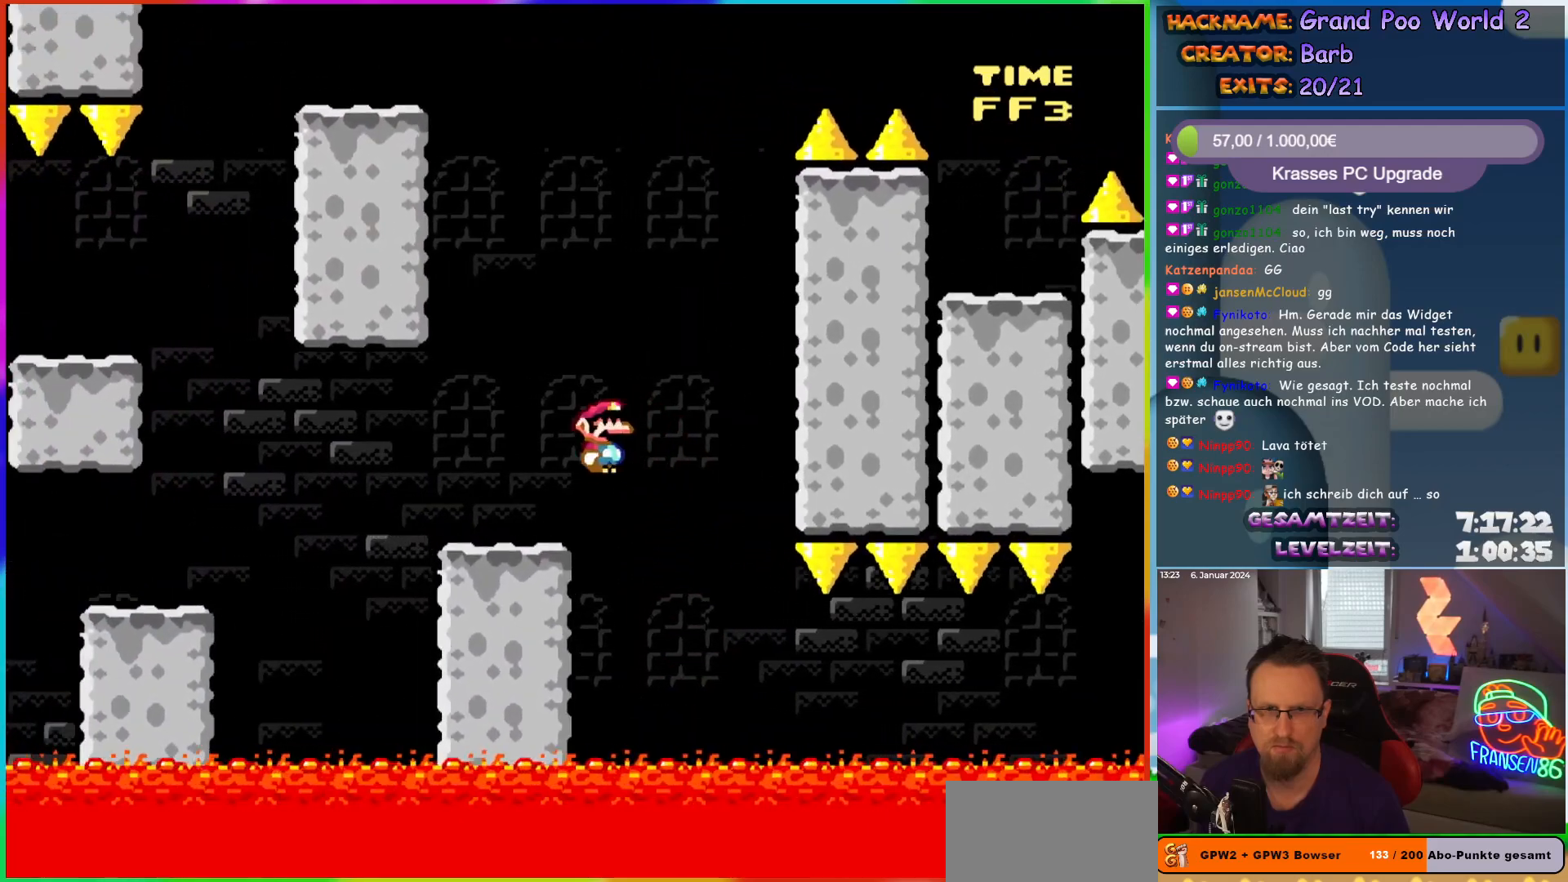
{"buttons": ["X", "DPAD_LEFT"], "events": [[33, "A", "up"], [250, "A", "down"], [317, "A", "up"]]}
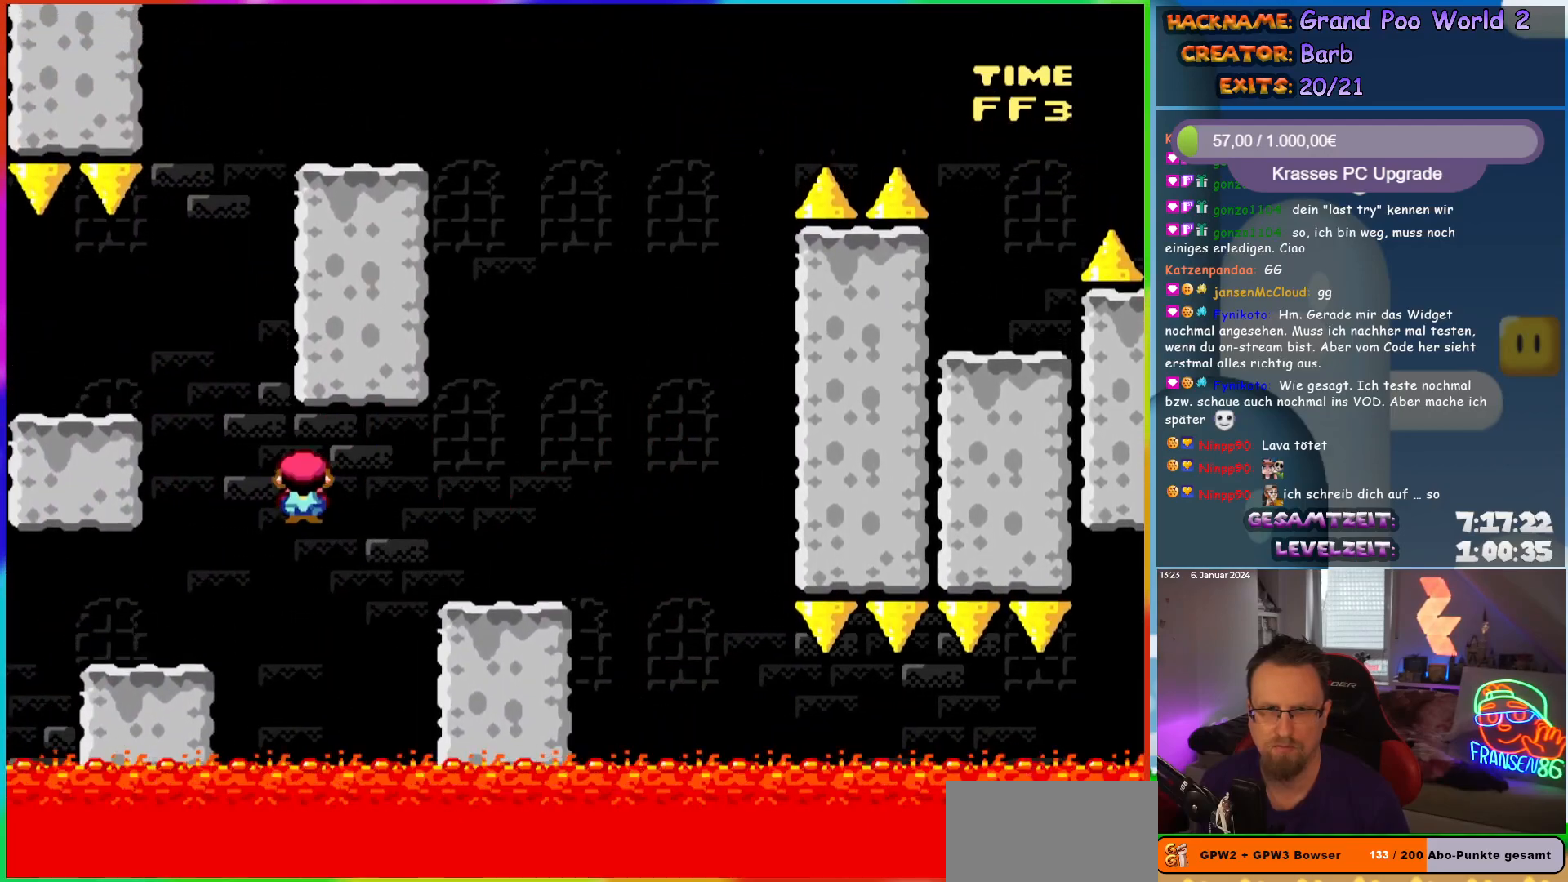
{"buttons": ["B", "Y", "DPAD_LEFT"], "events": [[100, "DPAD_UP", "down"], [117, "DPAD_LEFT", "up"], [133, "DPAD_RIGHT", "down"], [133, "DPAD_UP", "up"], [150, "X", "up"], [183, "Y", "down"], [233, "B", "down"], [333, "DPAD_LEFT", "down"], [333, "DPAD_RIGHT", "up"], [333, "DPAD_UP", "down"], [350, "DPAD_UP", "up"]]}
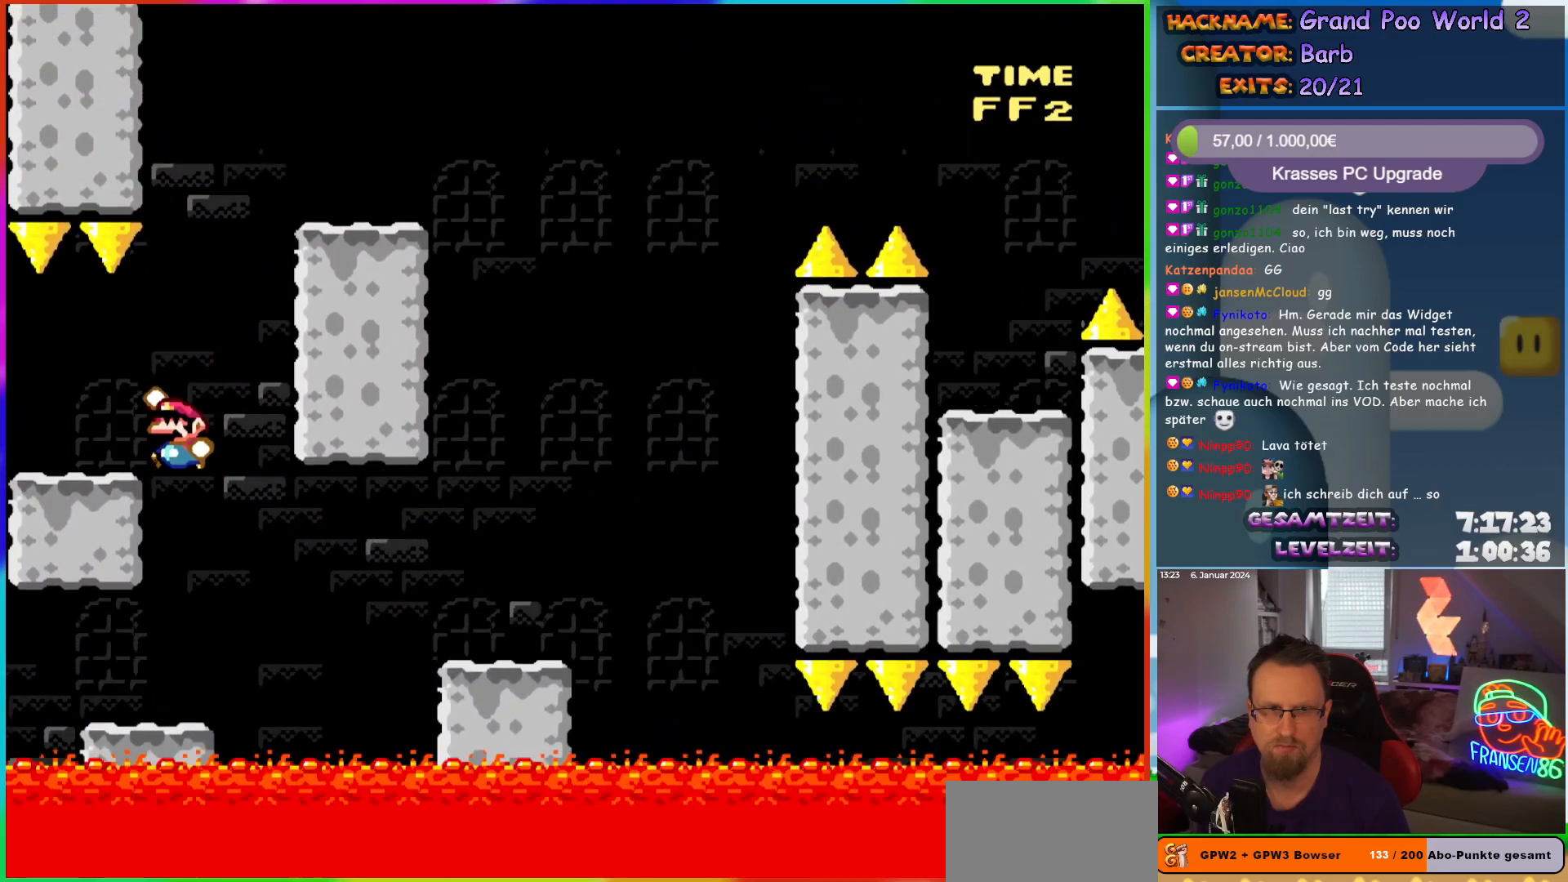
{"buttons": ["B", "Y", "DPAD_RIGHT"], "events": [[100, "B", "up"], [117, "DPAD_LEFT", "up"], [133, "DPAD_RIGHT", "down"], [333, "B", "down"]]}
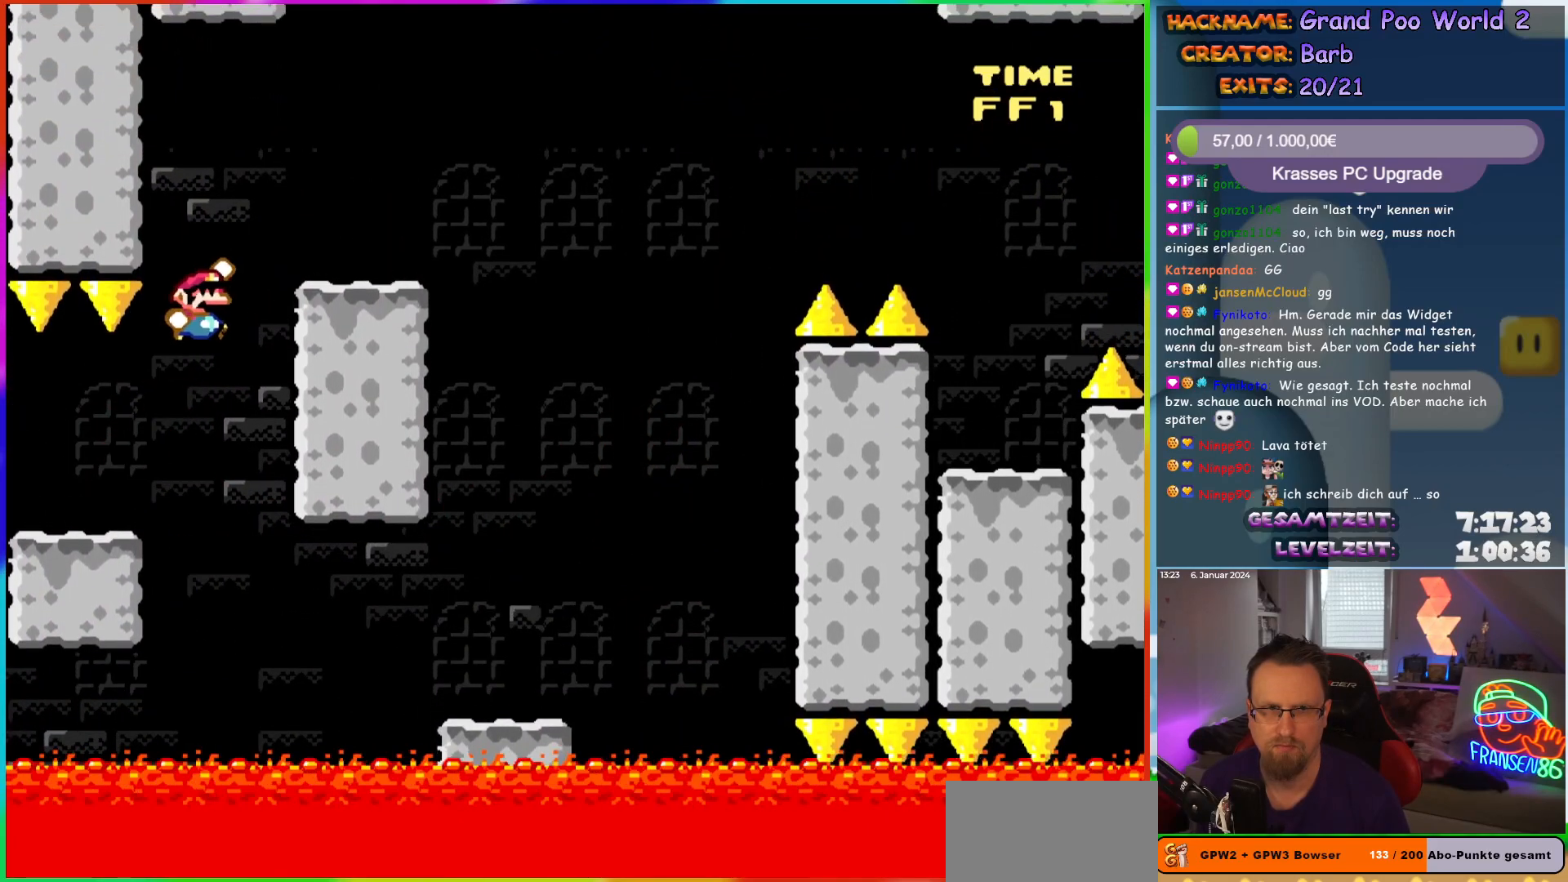
{"buttons": ["B", "Y", "DPAD_RIGHT"], "events": [[183, "B", "up"], [400, "B", "down"]]}
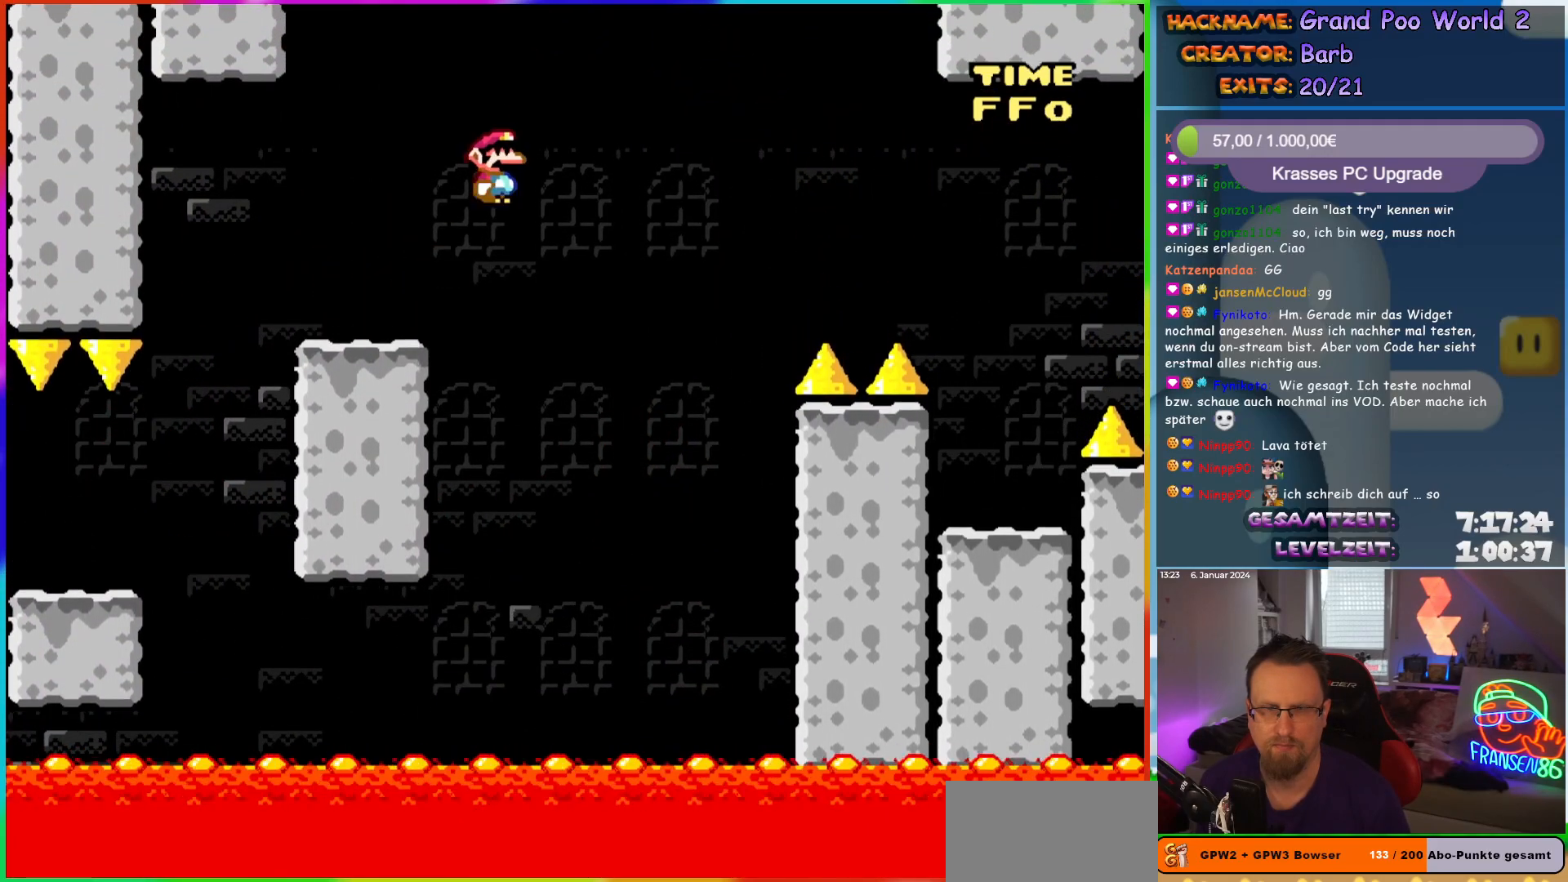
{"buttons": ["B", "Y", "DPAD_RIGHT"], "events": [[350, "B", "up"], [450, "B", "down"]]}